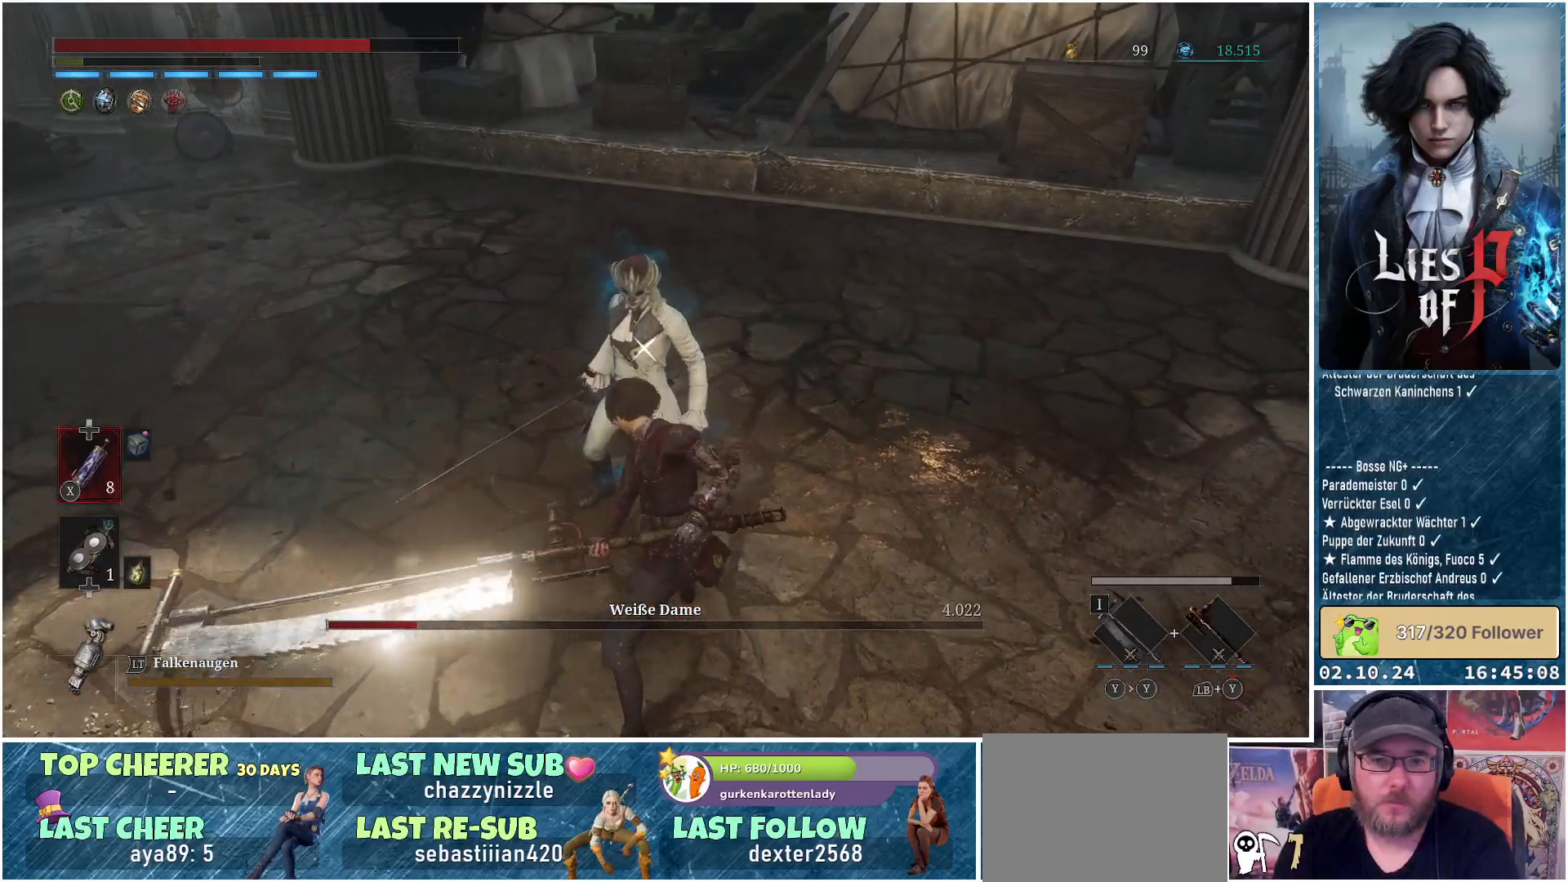
Gameplay with a controller (Xbox layout); each line is a JSON object with the inputs held at the frame after it. "events" lists button and stick changes between this image and that frame as [ms after this image, input, new state], when the widget could be followed in between.
{"buttons": [], "left_stick": "center", "right_stick": "center", "events": [[33, "R1", "up"], [117, "R1", "down"], [217, "R1", "up"], [233, "left_stick", "center"]]}
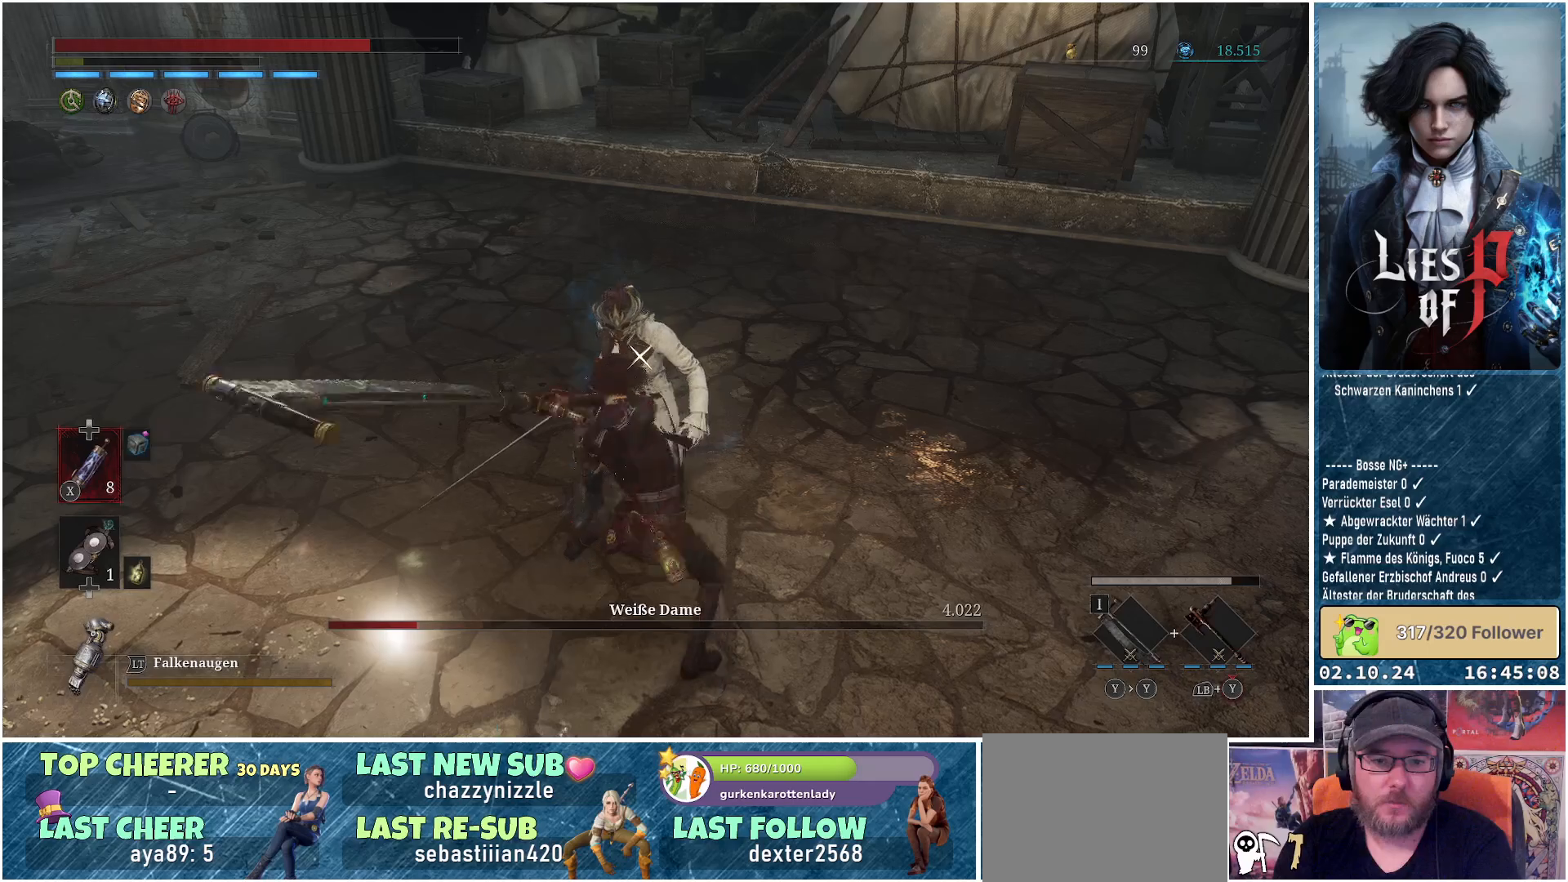
{"buttons": [], "left_stick": "center", "right_stick": "center", "events": [[167, "R1", "down"], [267, "R1", "up"], [367, "R1", "down"], [467, "R1", "up"]]}
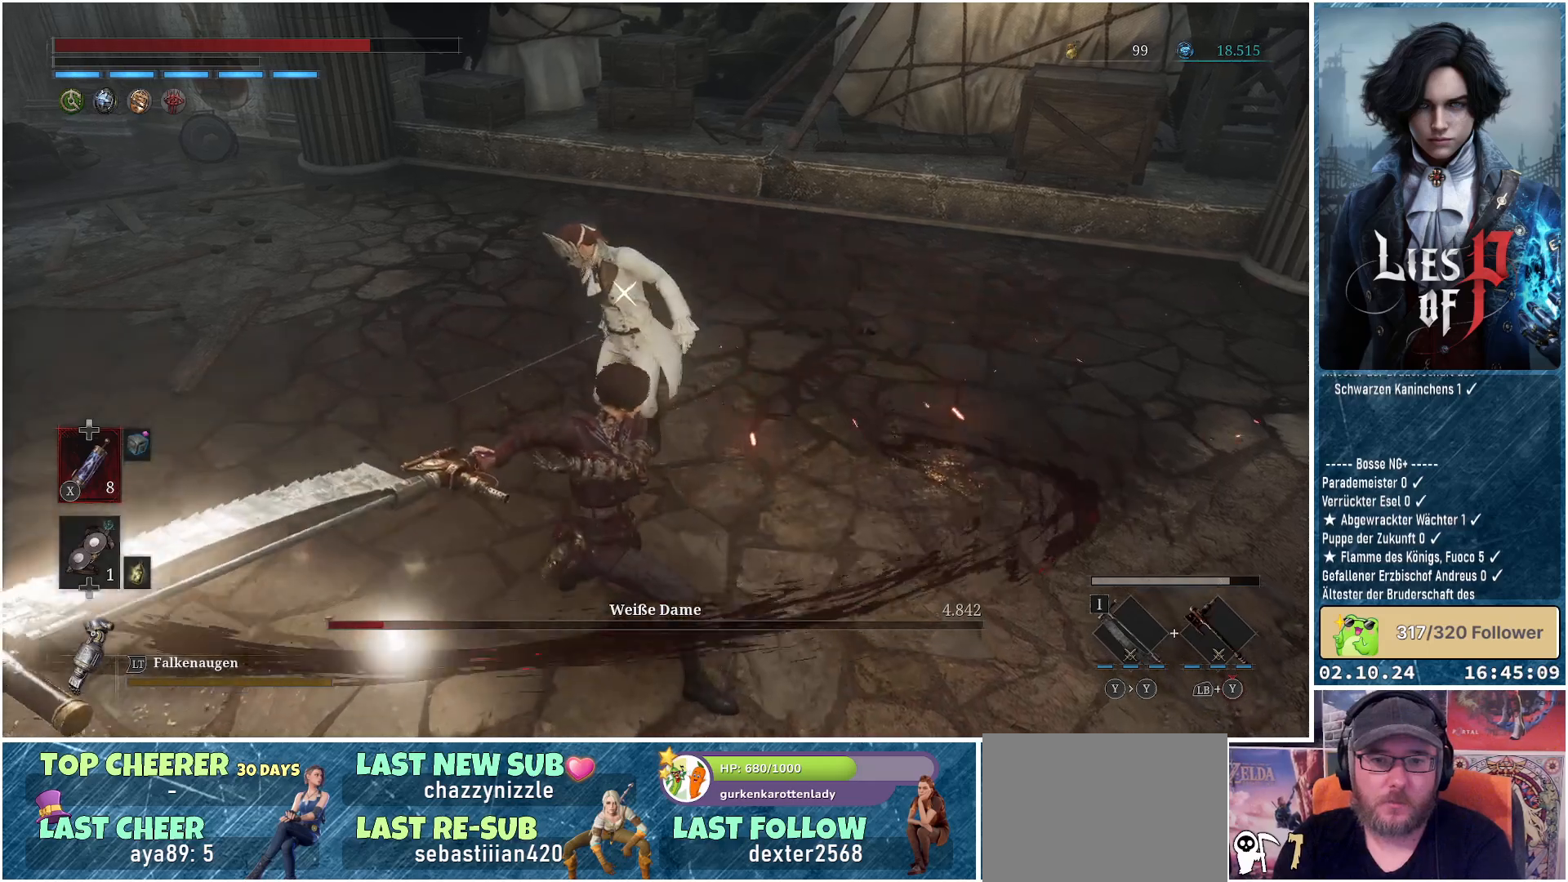
{"buttons": [], "left_stick": "center", "right_stick": "center", "events": [[67, "R1", "down"], [150, "R1", "up"], [233, "R1", "down"], [333, "R1", "up"]]}
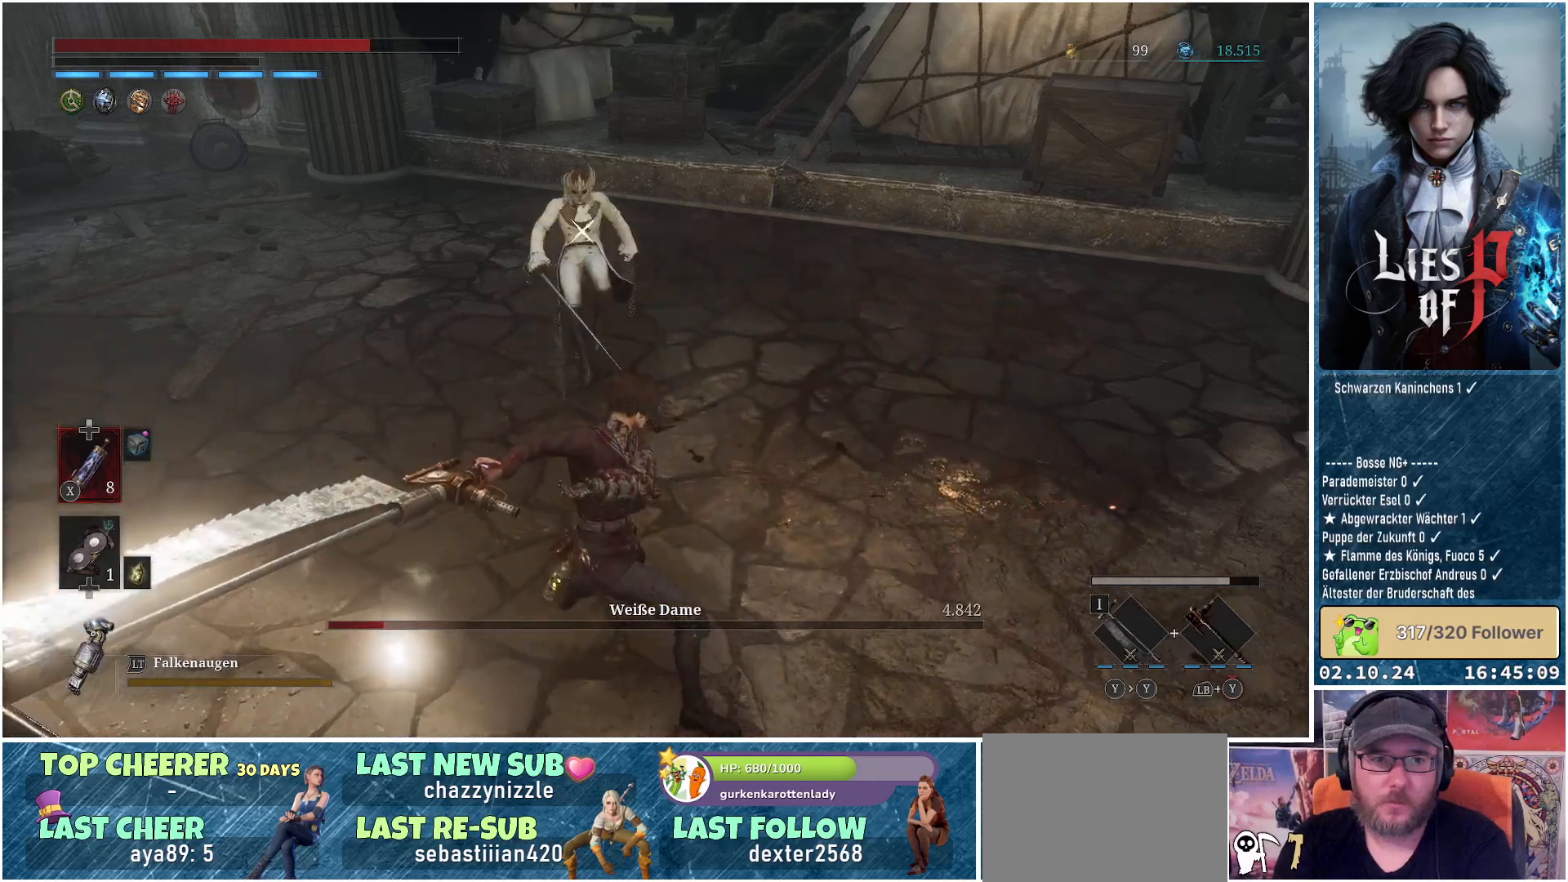
{"buttons": [], "left_stick": "down", "right_stick": "center", "events": [[317, "left_stick", "down-right"], [400, "left_stick", "down"]]}
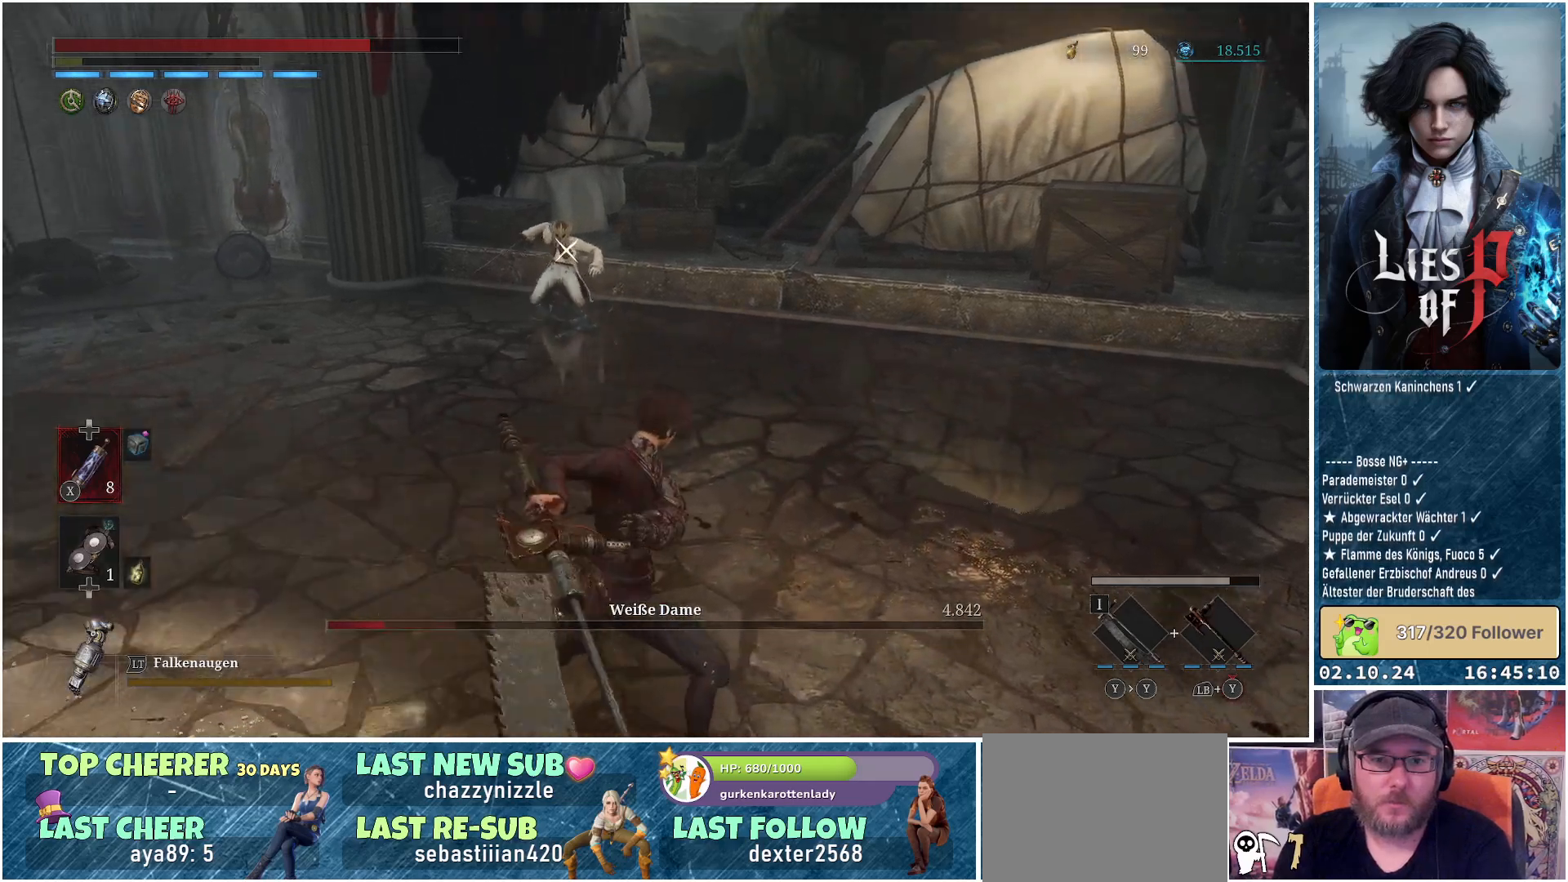
{"buttons": [], "left_stick": "down", "right_stick": "center", "events": []}
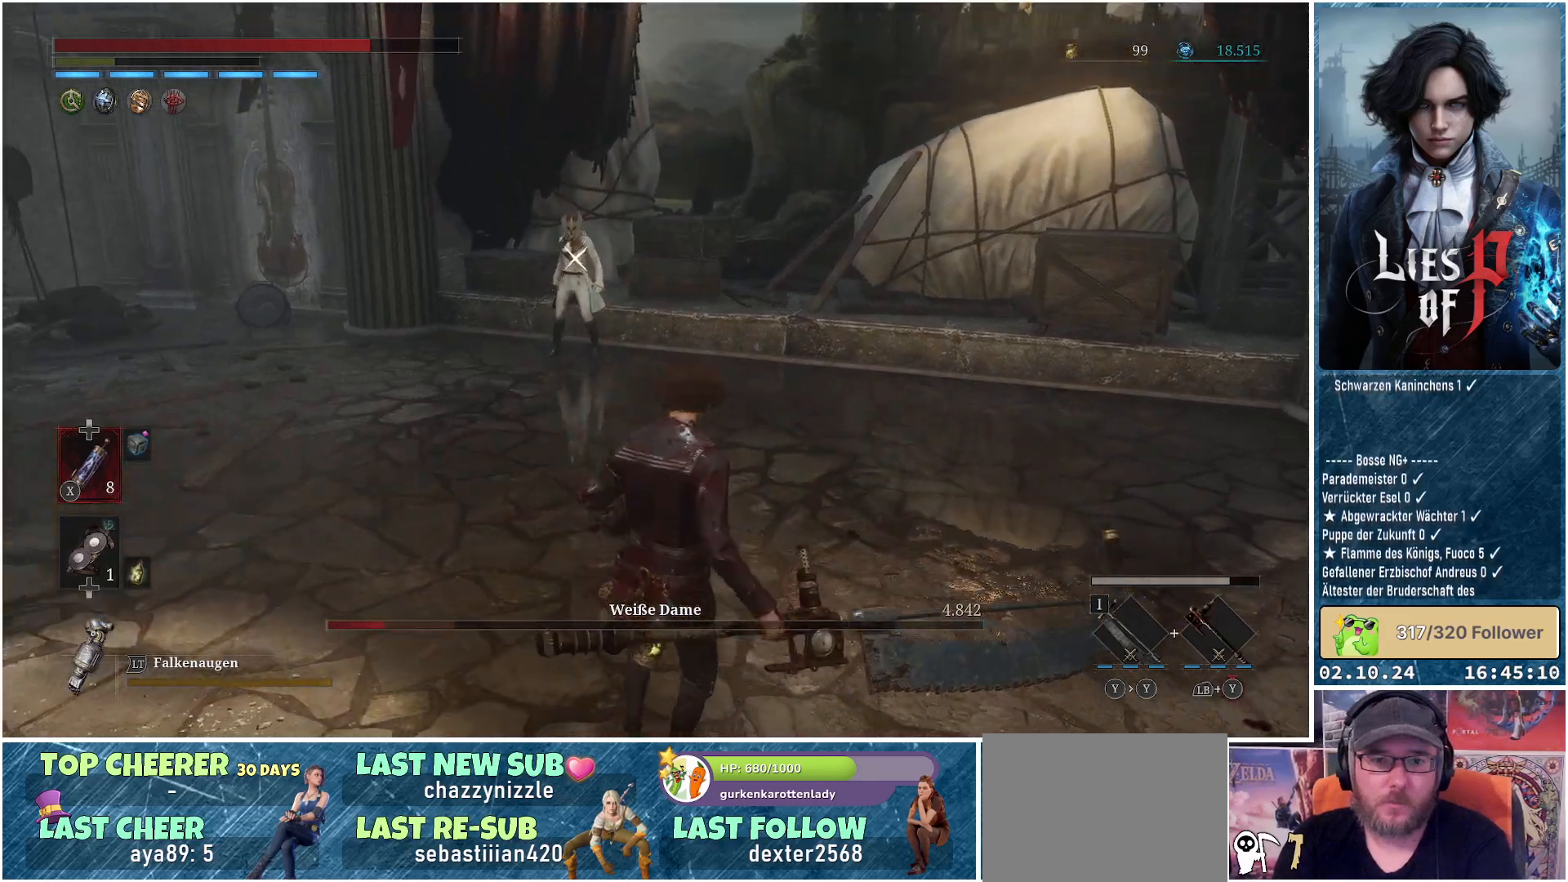
{"buttons": [], "left_stick": "down", "right_stick": "center", "events": []}
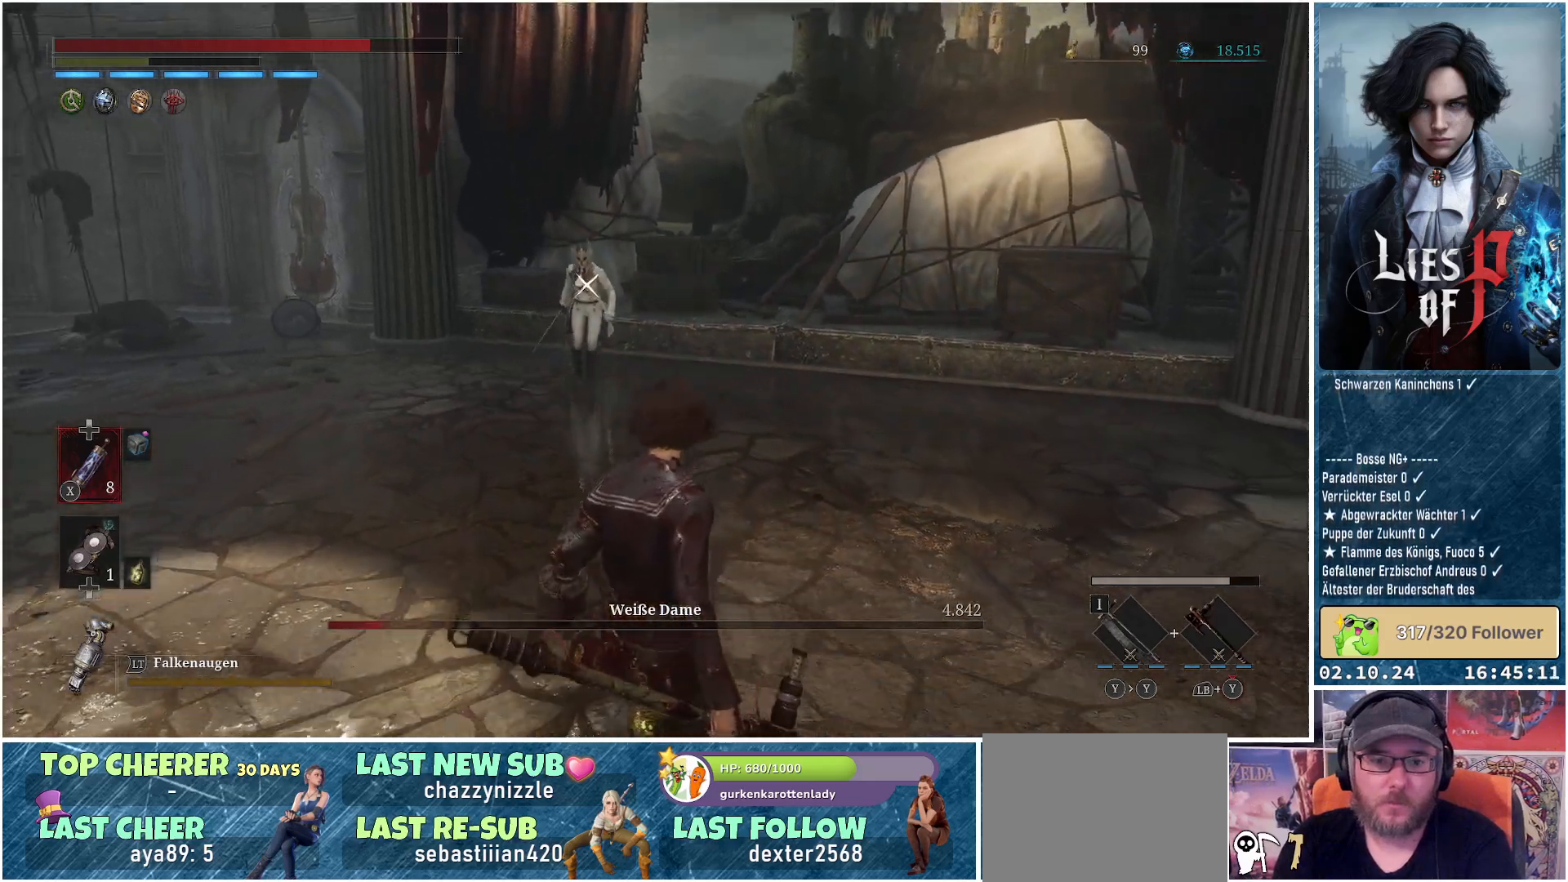
{"buttons": [], "left_stick": "down-left", "right_stick": "center", "events": [[17, "left_stick", "down-left"]]}
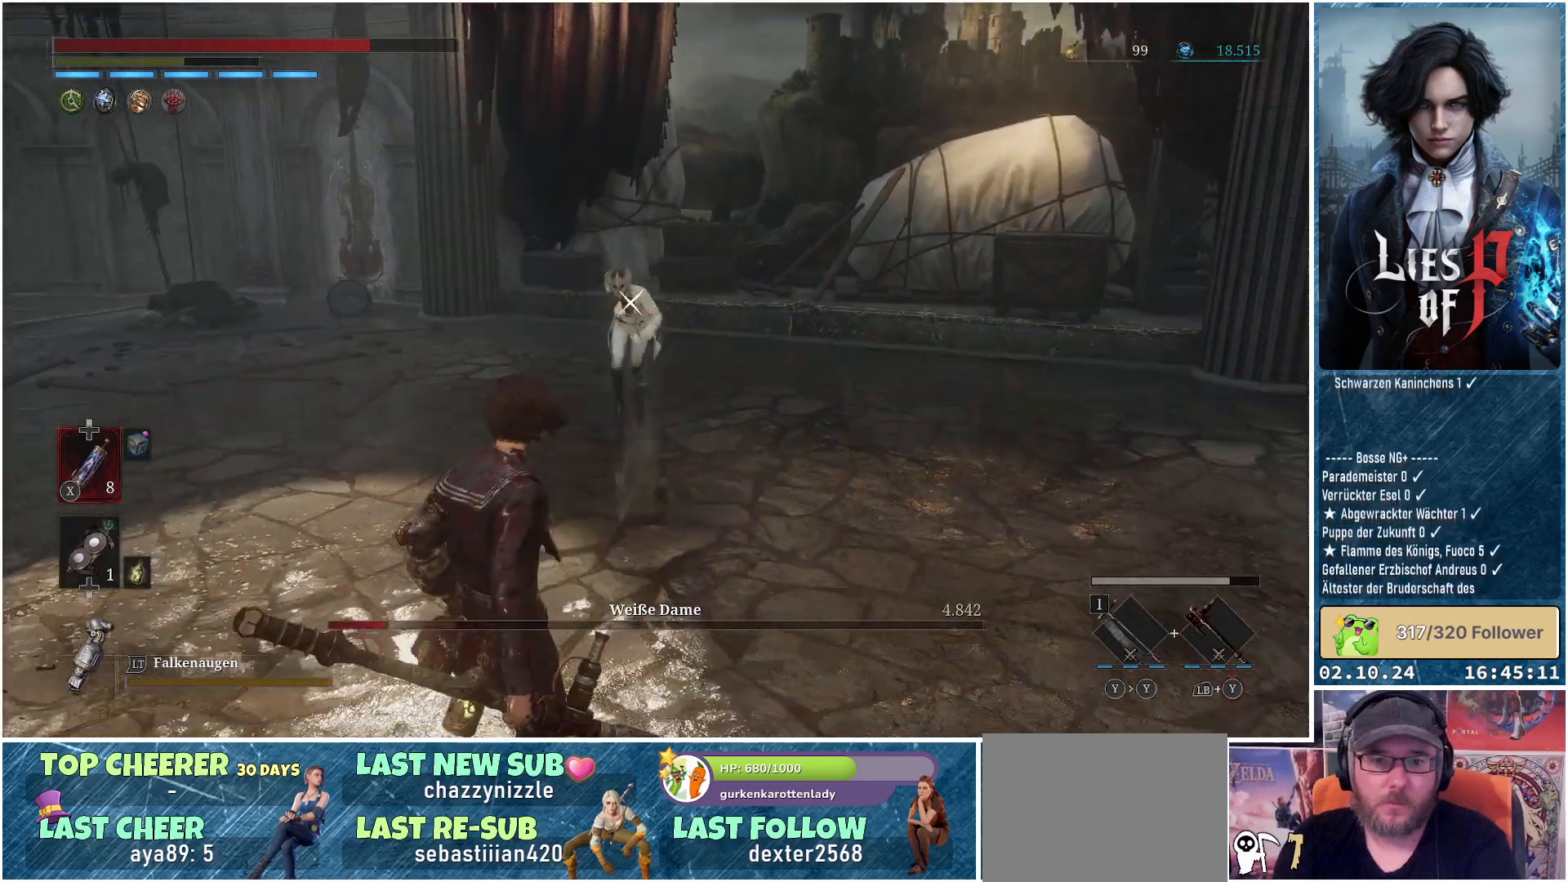
{"buttons": [], "left_stick": "down", "right_stick": "center", "events": [[400, "left_stick", "down"]]}
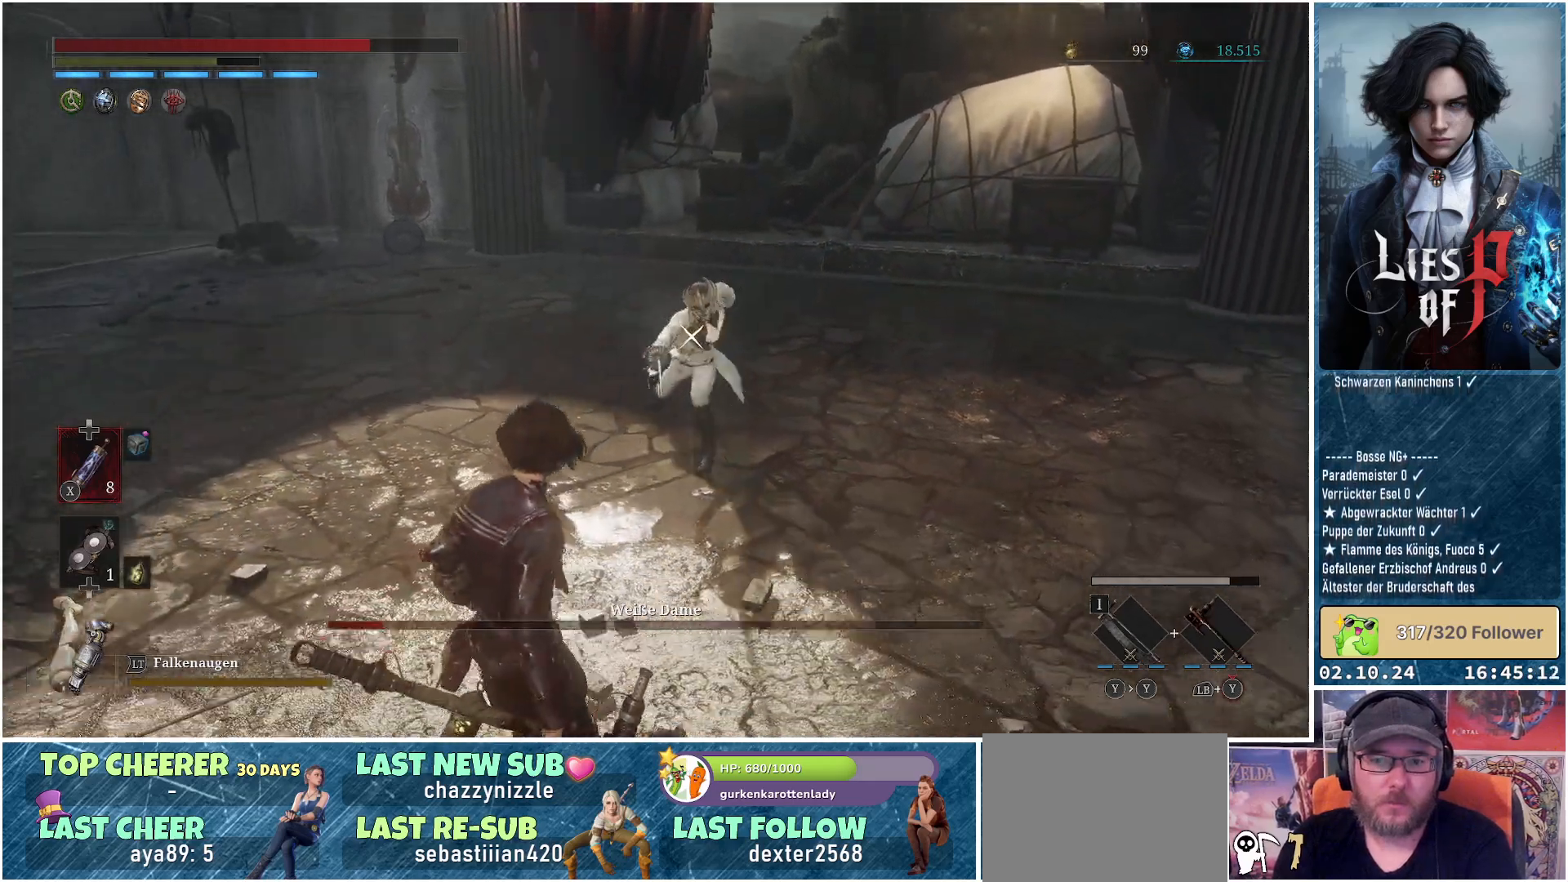
{"buttons": [], "left_stick": "down-right", "right_stick": "center", "events": [[17, "L1", "down"], [50, "L3", "down"], [67, "left_stick", "down-right"], [317, "L3", "up"], [333, "L1", "up"]]}
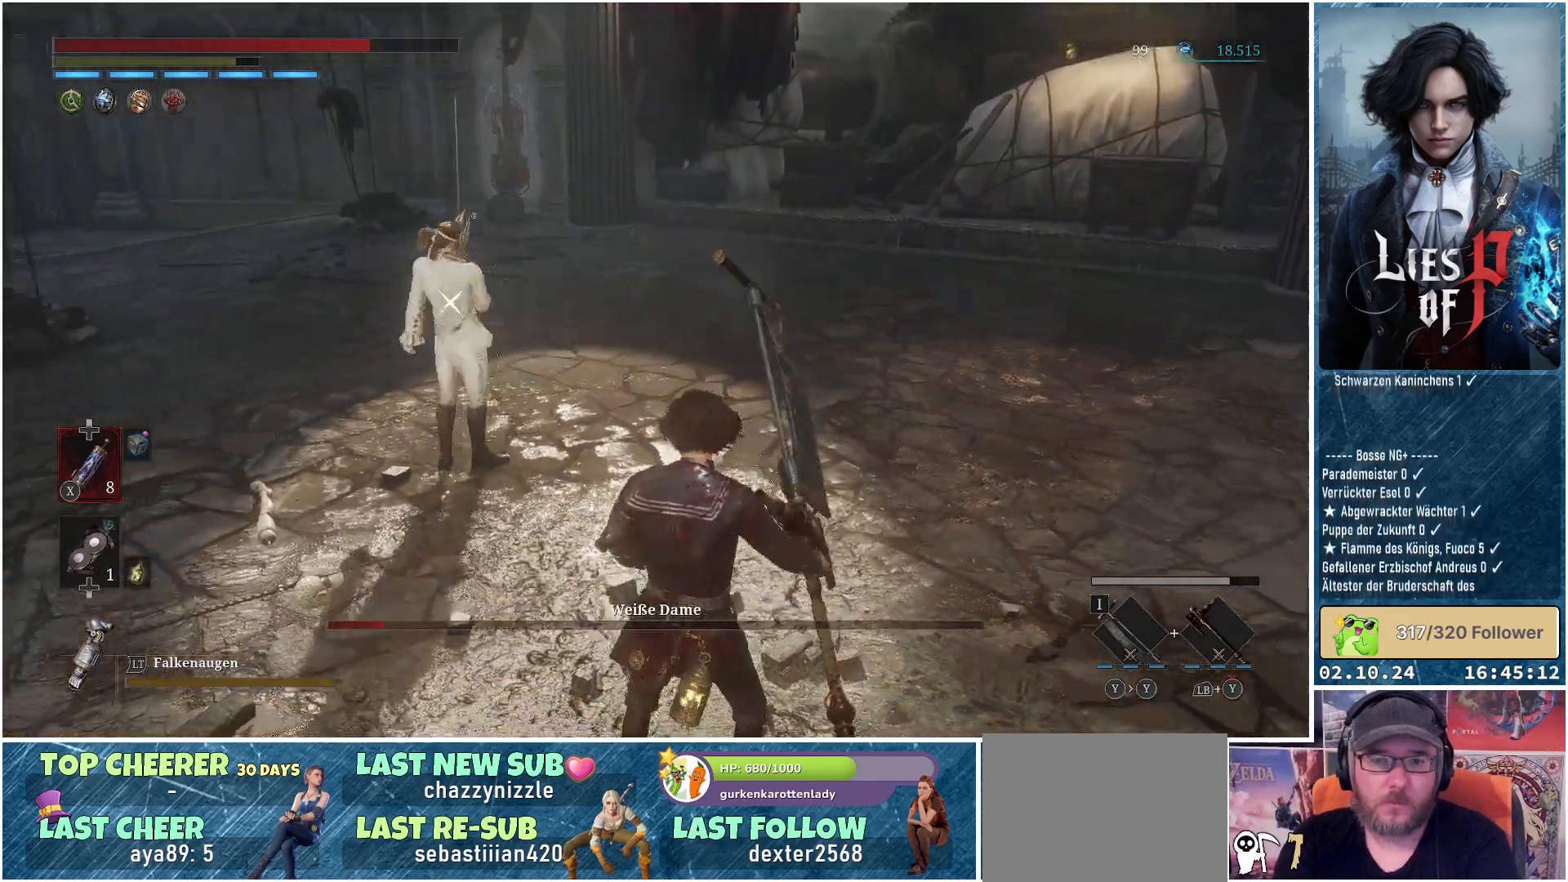
{"buttons": ["L1", "L3"], "left_stick": "right", "right_stick": "center", "events": [[383, "L1", "down"], [417, "L3", "down"], [417, "left_stick", "right"]]}
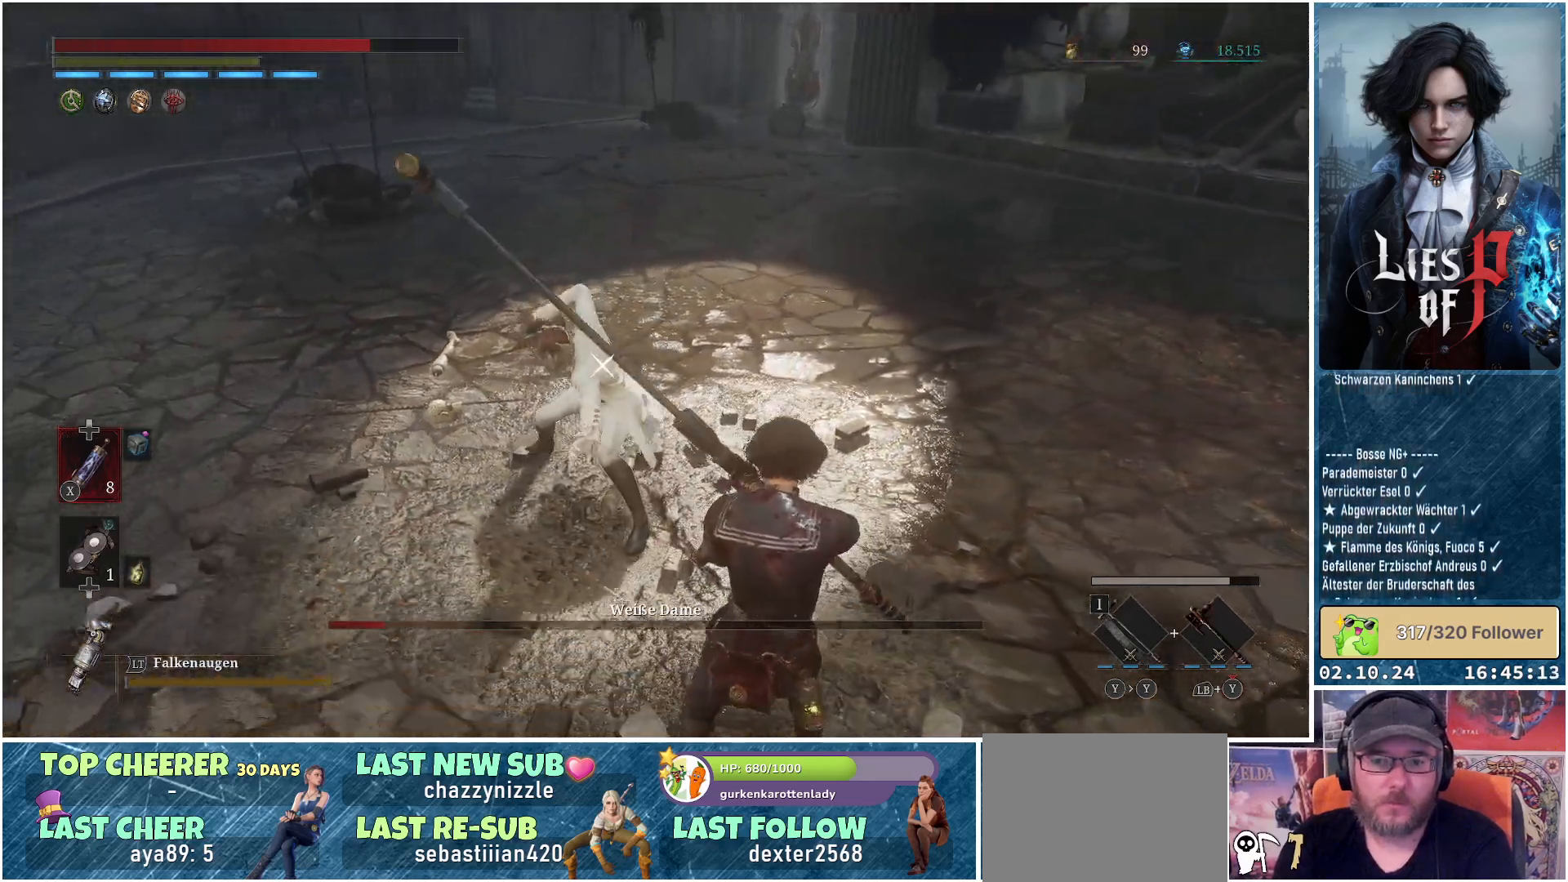
{"buttons": [], "left_stick": "right", "right_stick": "center", "events": [[367, "L3", "up"], [450, "L1", "up"]]}
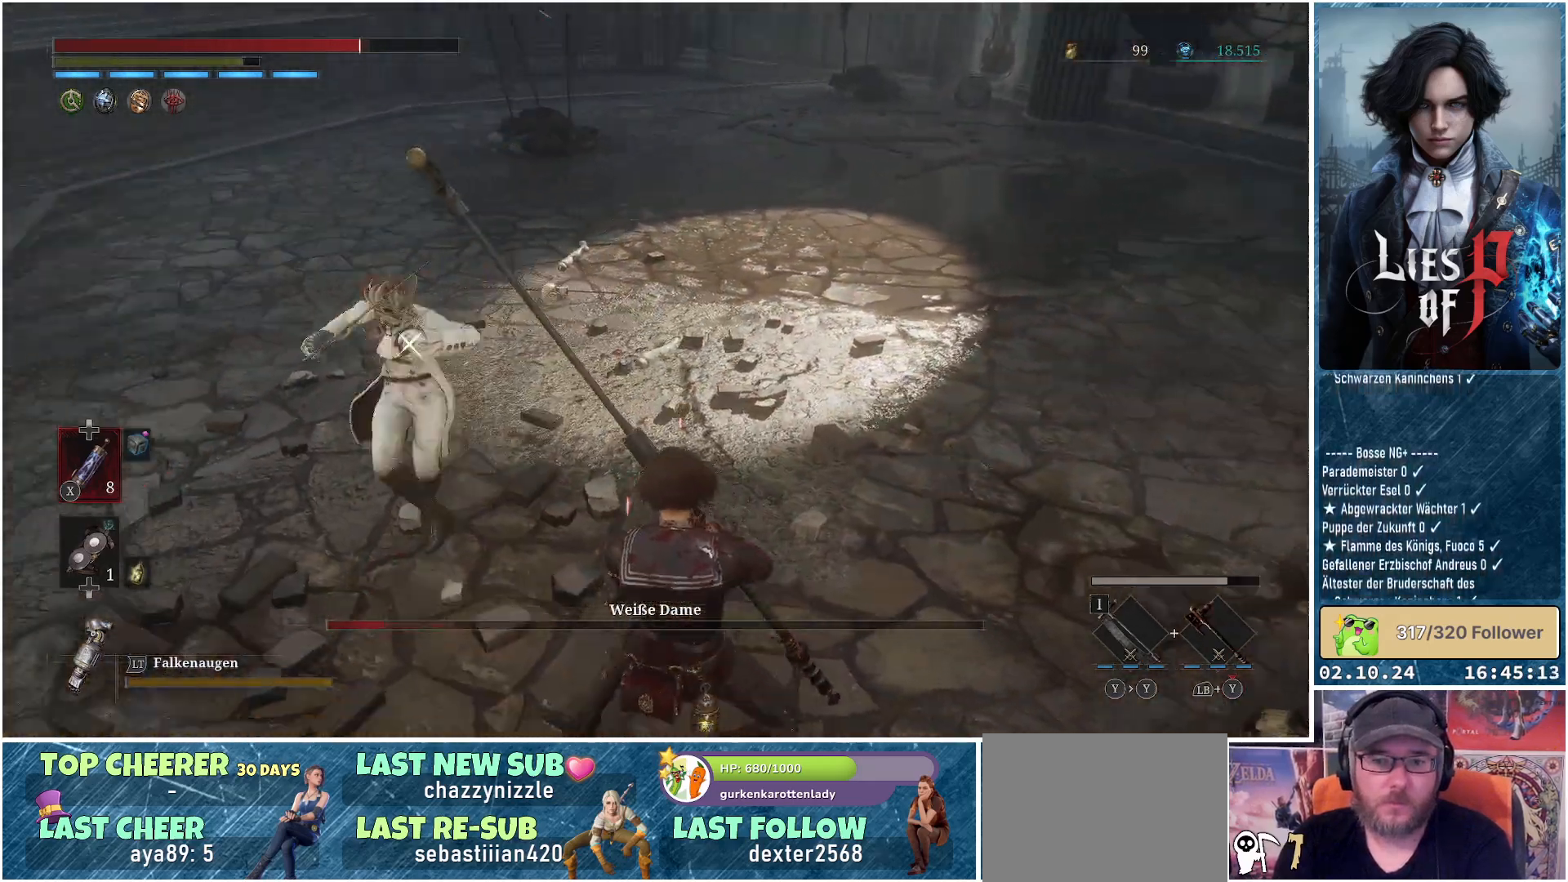
{"buttons": ["L1"], "left_stick": "right", "right_stick": "center", "events": [[500, "L1", "down"]]}
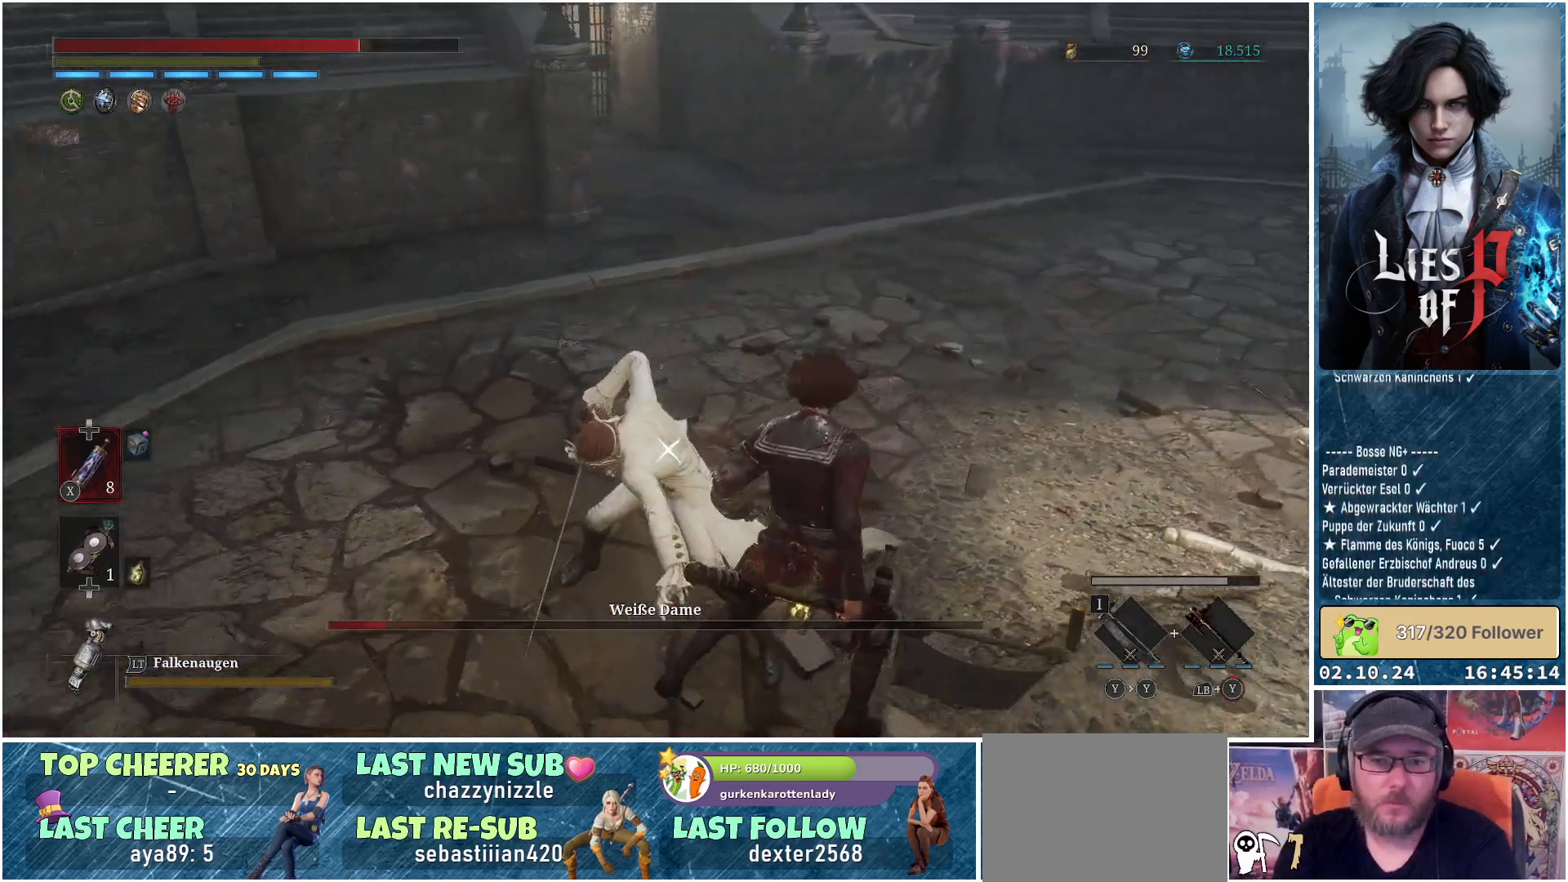
{"buttons": ["L1"], "left_stick": "up-right", "right_stick": "center", "events": [[17, "left_stick", "up-right"], [33, "L3", "down"], [317, "L3", "up"]]}
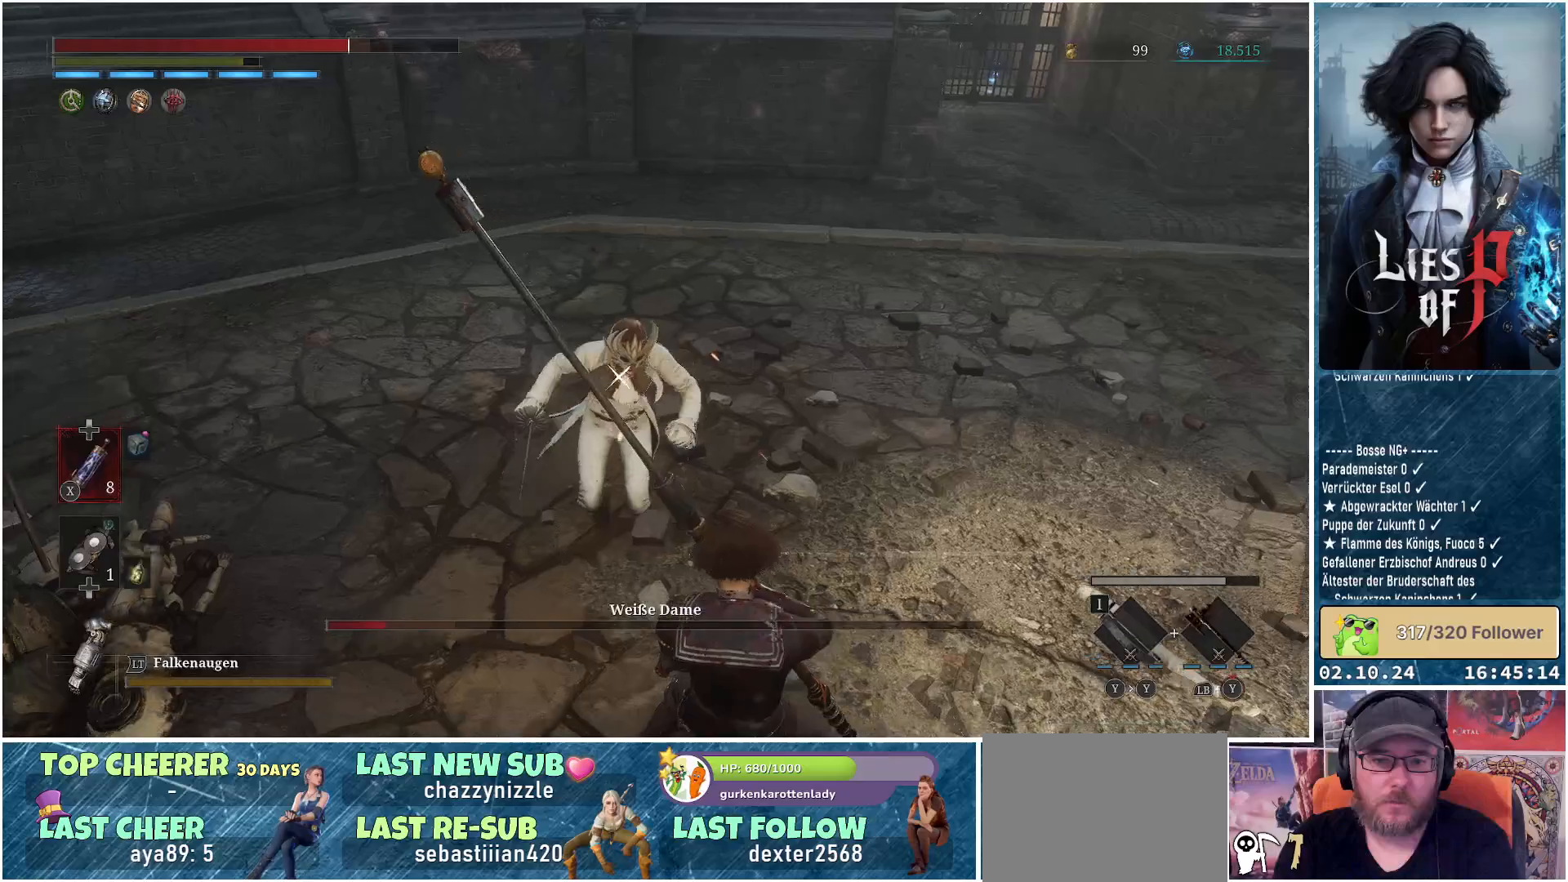
{"buttons": [], "left_stick": "right", "right_stick": "center", "events": [[50, "L1", "up"], [133, "left_stick", "right"]]}
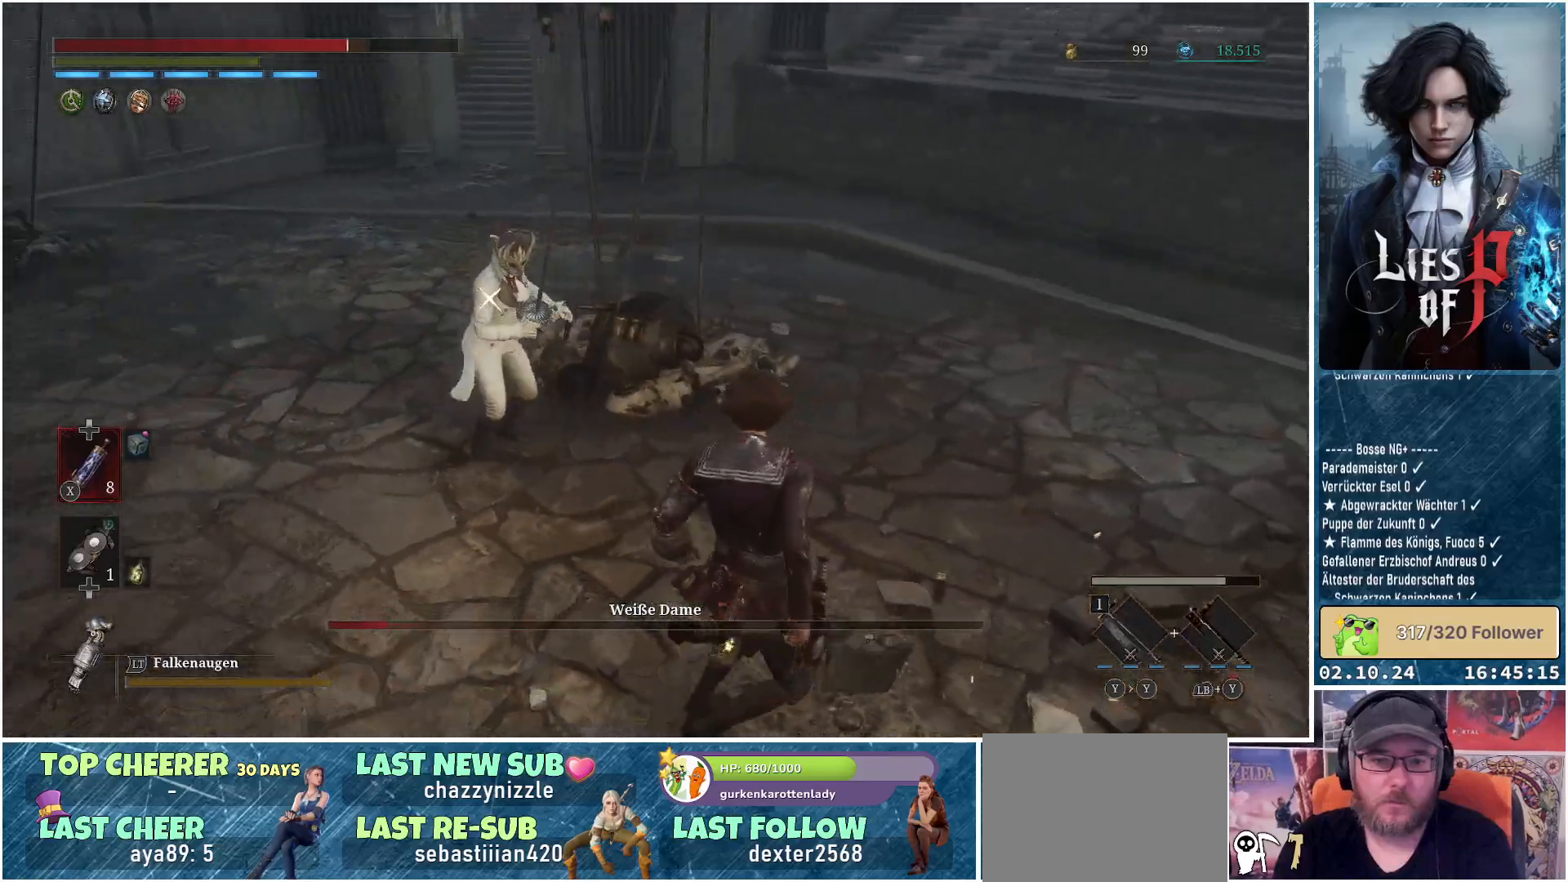
{"buttons": ["L1", "L3"], "left_stick": "up-right", "right_stick": "center", "events": [[183, "L1", "down"], [217, "left_stick", "up-right"], [300, "L3", "down"]]}
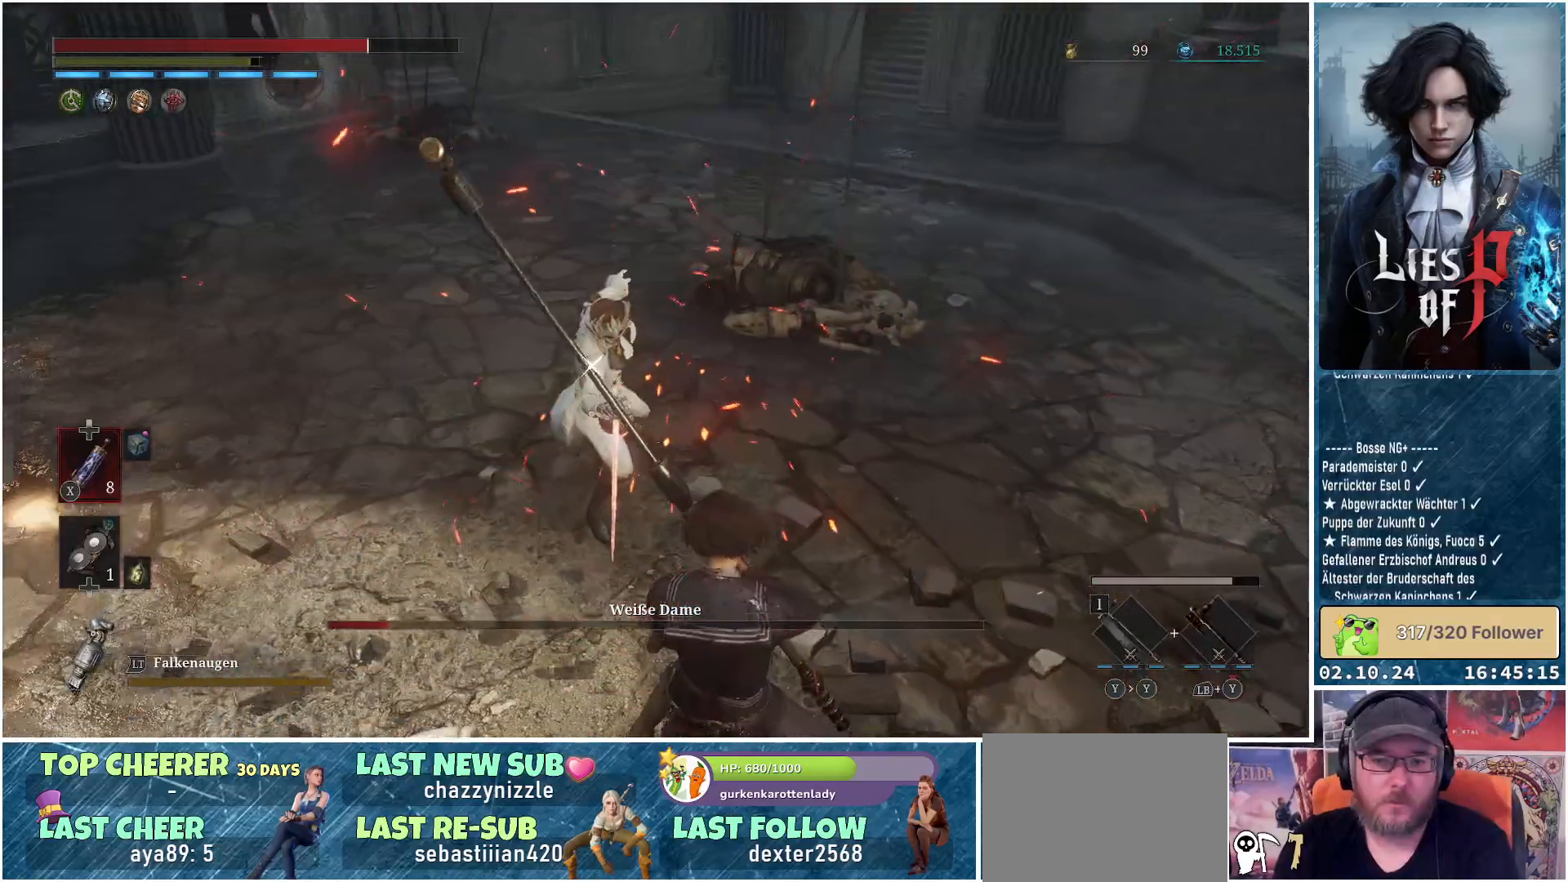
{"buttons": [], "left_stick": "right", "right_stick": "center", "events": [[17, "L3", "up"], [167, "L1", "up"], [333, "left_stick", "right"]]}
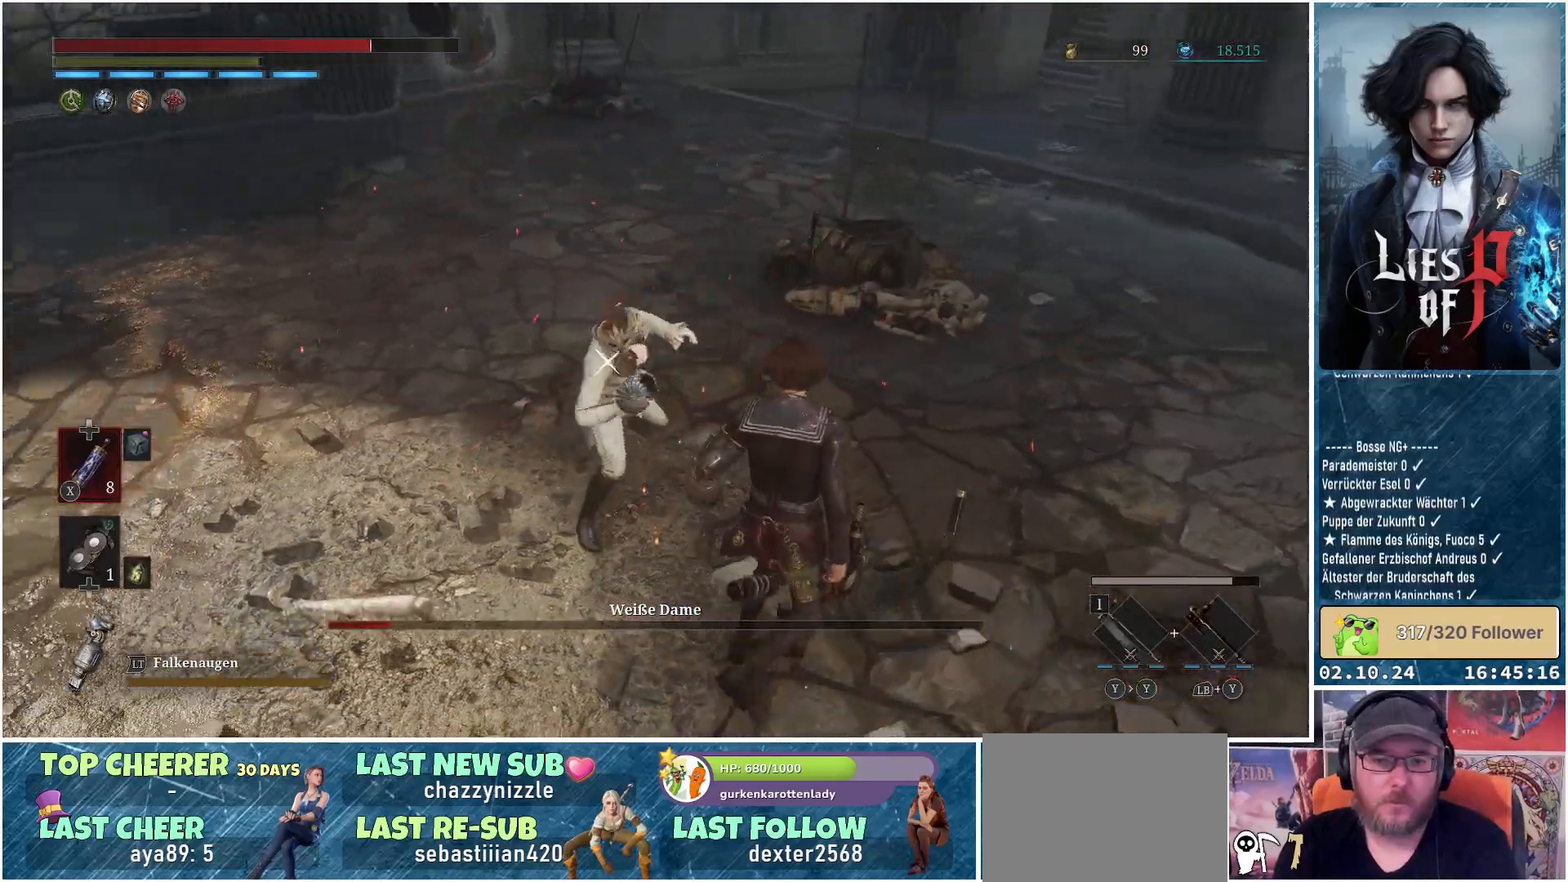
{"buttons": [], "left_stick": "up-right", "right_stick": "center", "events": [[17, "L1", "down"], [33, "left_stick", "up-right"], [67, "L3", "down"], [333, "L3", "up"], [483, "L1", "up"]]}
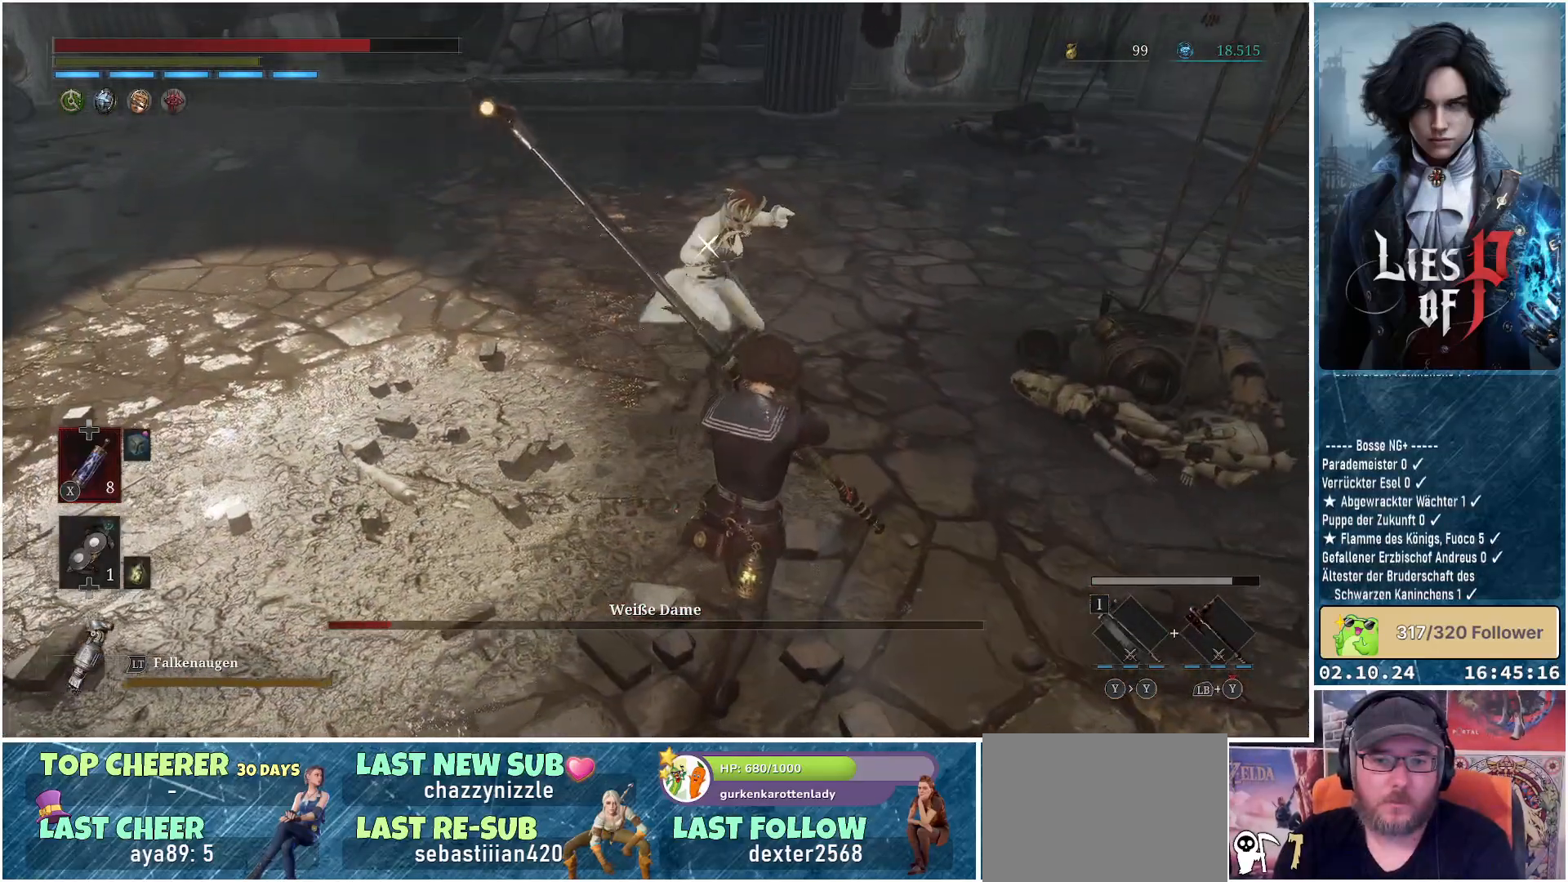
{"buttons": [], "left_stick": "center", "right_stick": "center", "events": [[217, "R1", "down"], [333, "left_stick", "center"], [367, "R1", "up"]]}
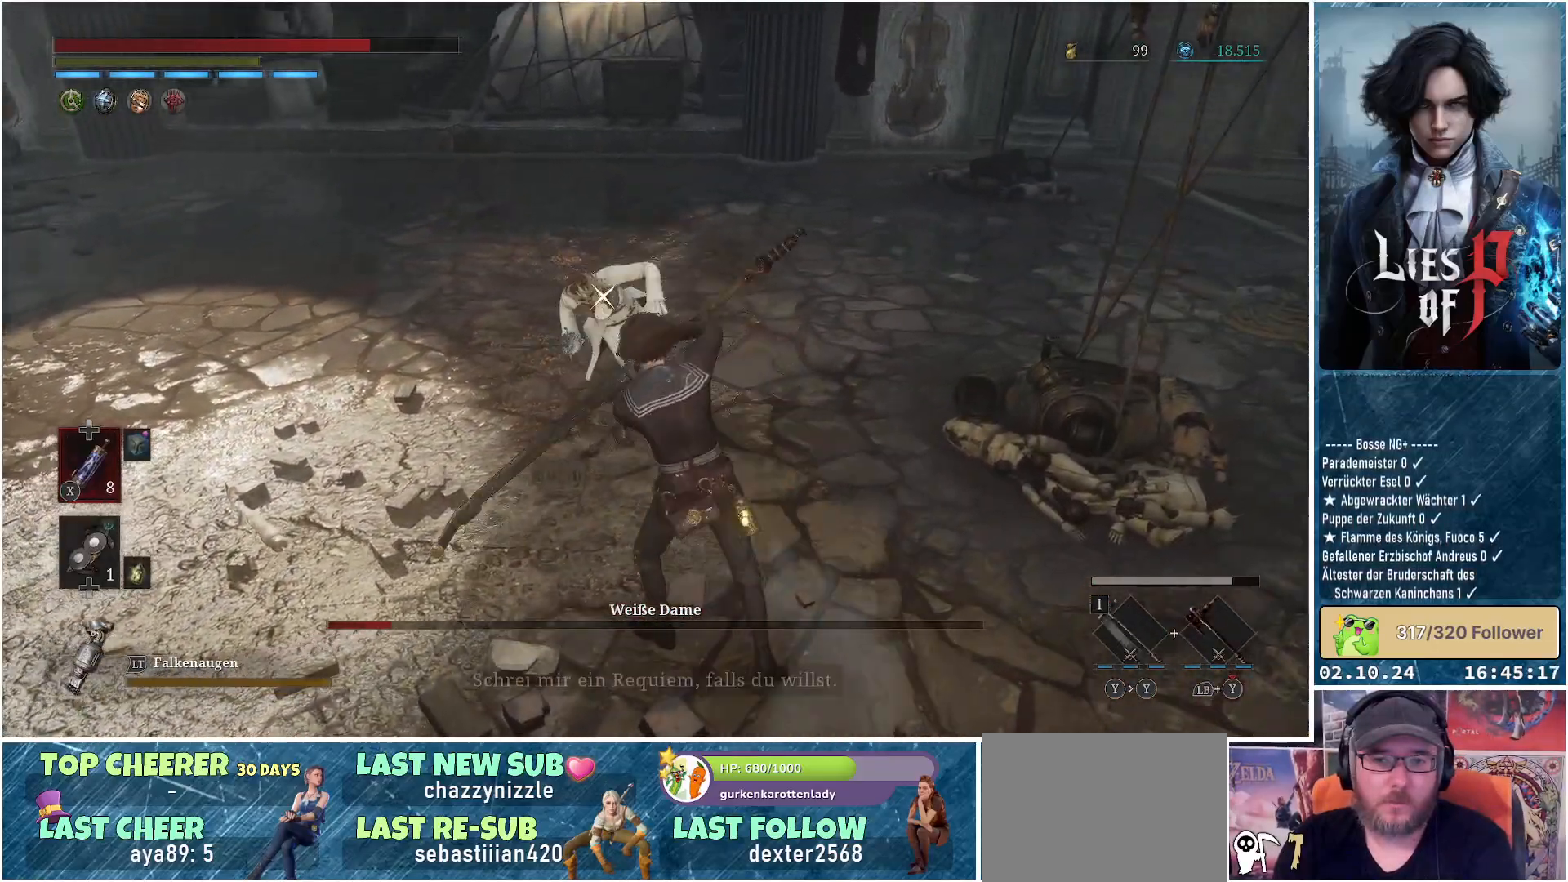
{"buttons": [], "left_stick": "center", "right_stick": "center", "events": []}
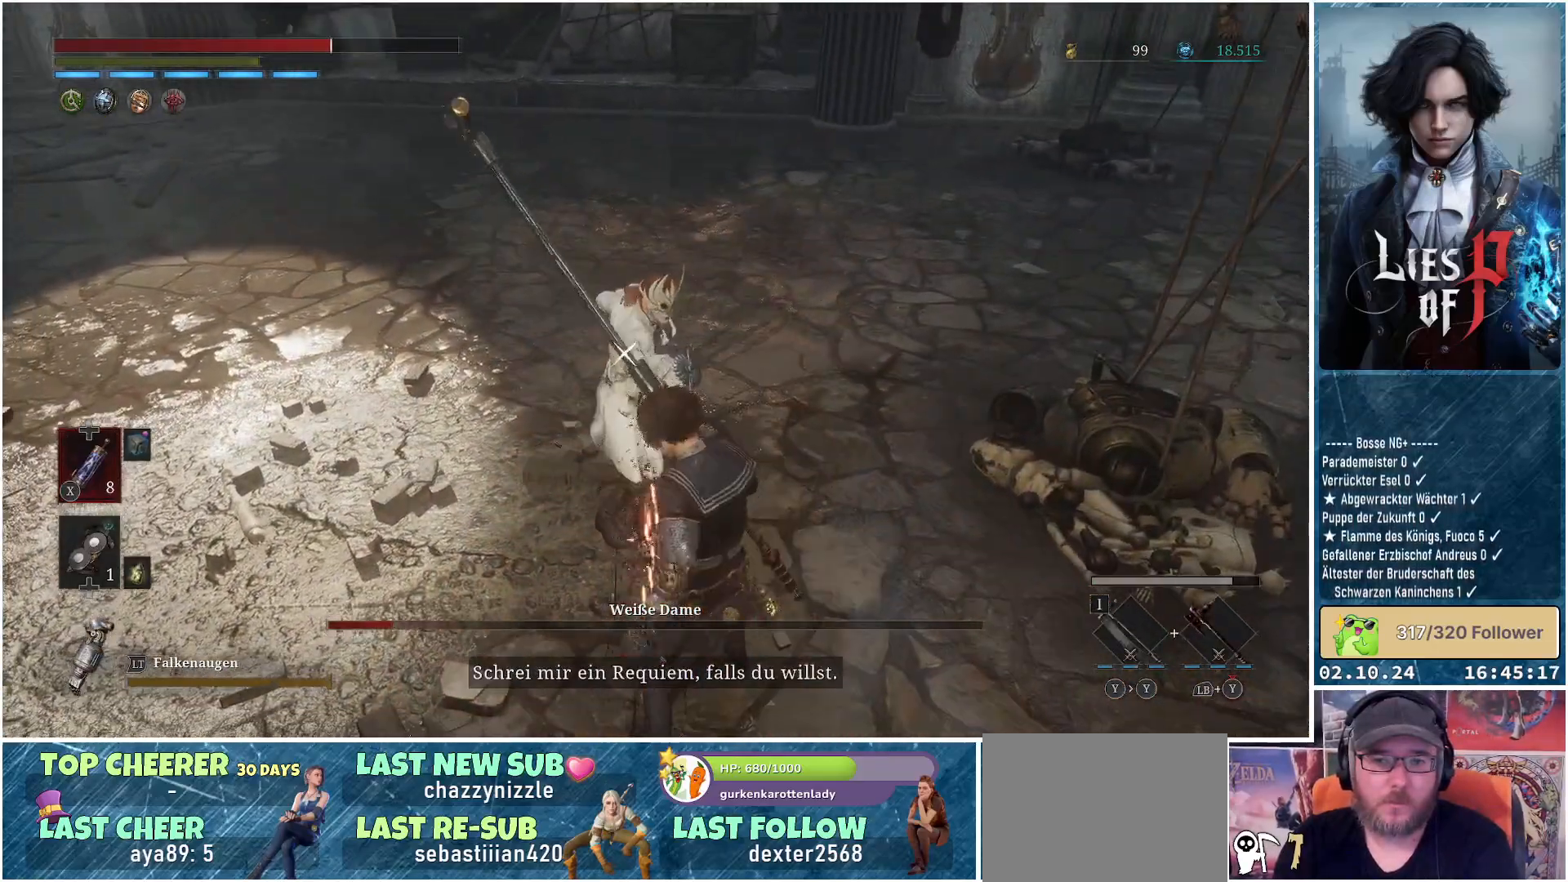
{"buttons": ["L1", "L3"], "left_stick": "right", "right_stick": "center", "events": [[83, "left_stick", "down-right"], [433, "L1", "down"], [467, "L3", "down"], [483, "left_stick", "right"]]}
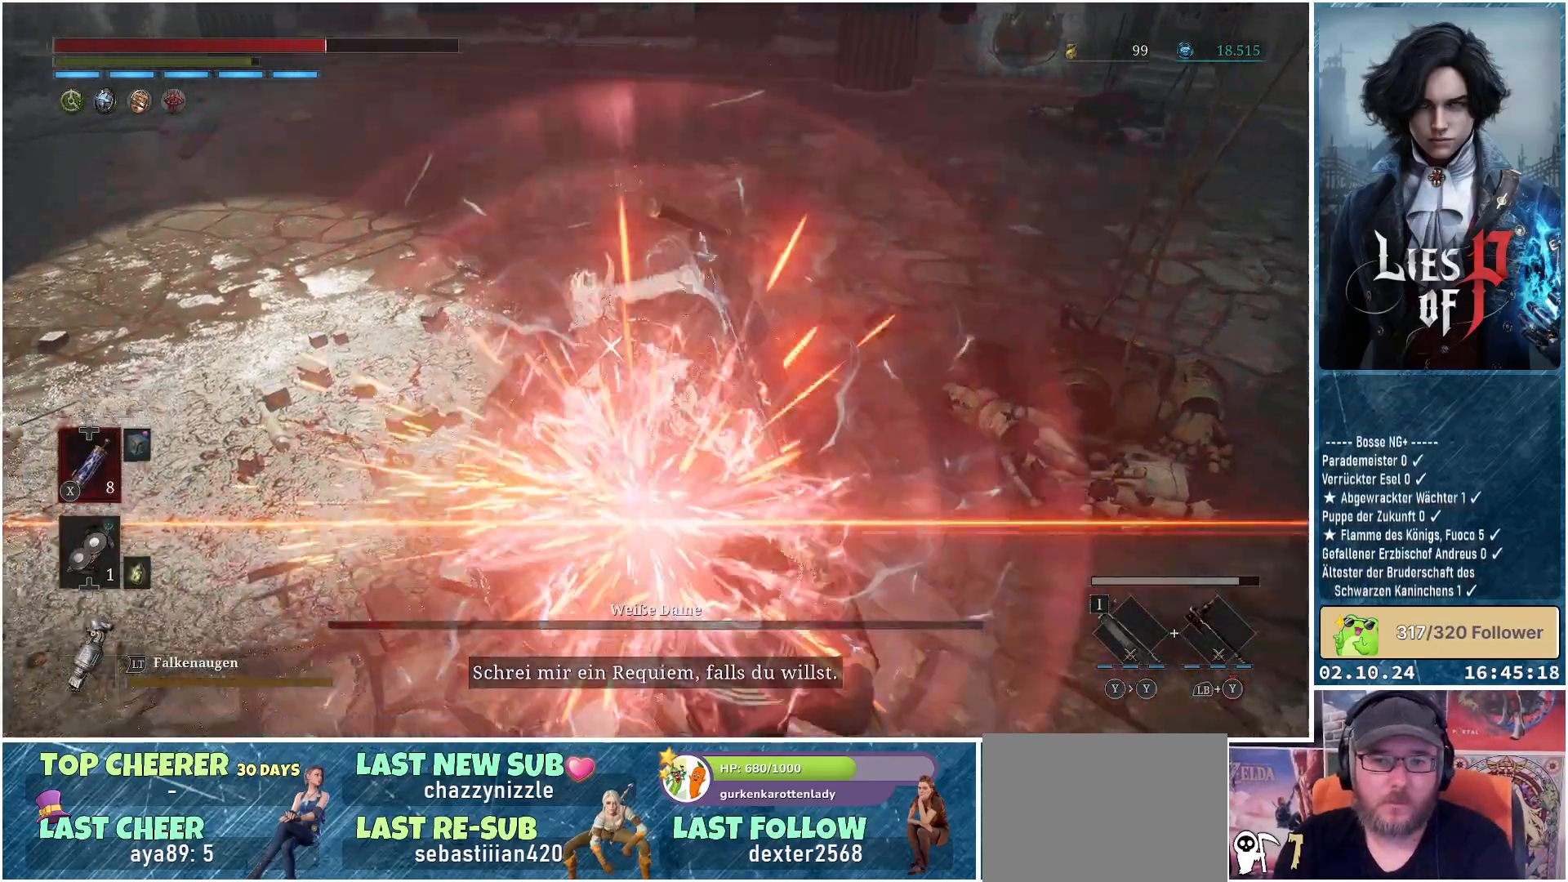
{"buttons": [], "left_stick": "up", "right_stick": "center", "events": [[250, "L3", "up"], [283, "L1", "up"], [450, "left_stick", "up"]]}
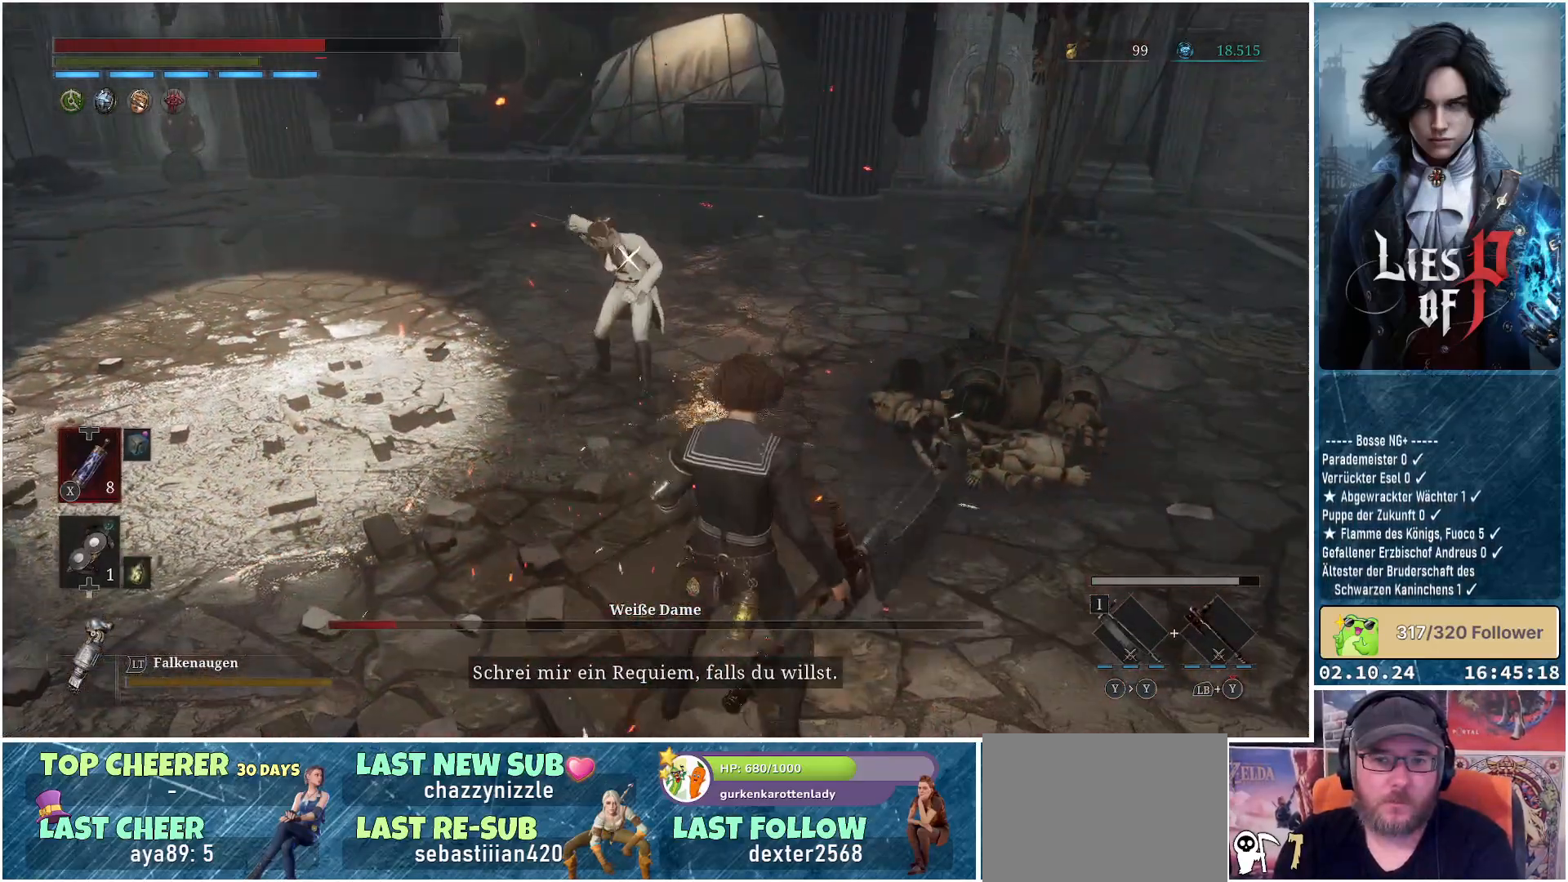
{"buttons": ["R2"], "left_stick": "center", "right_stick": "center", "events": [[50, "R2", "down"], [117, "left_stick", "center"]]}
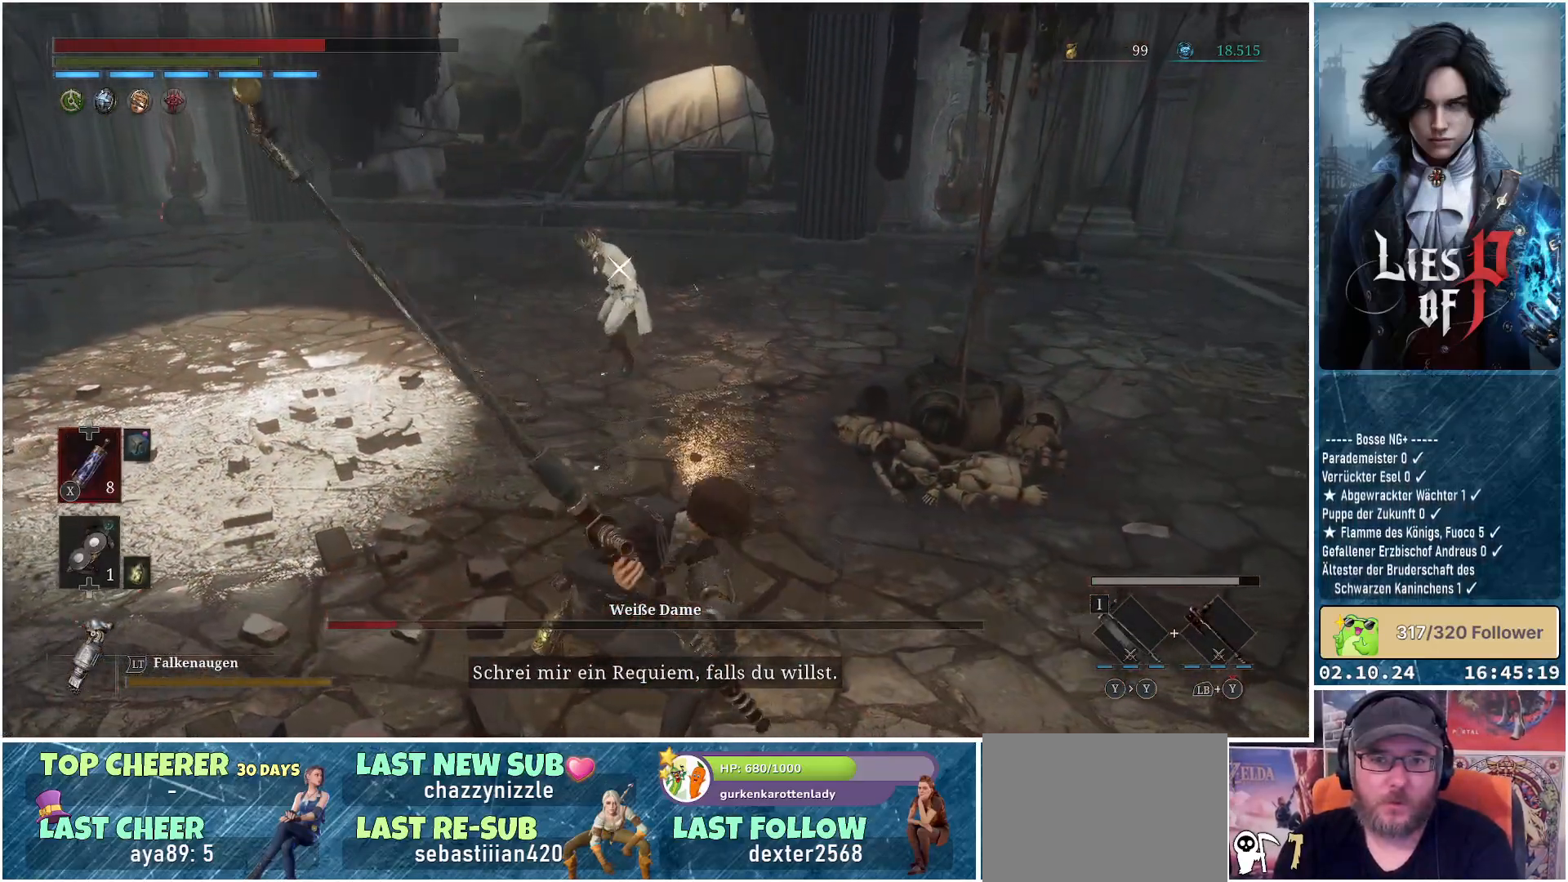
{"buttons": ["R2"], "left_stick": "center", "right_stick": "center", "events": []}
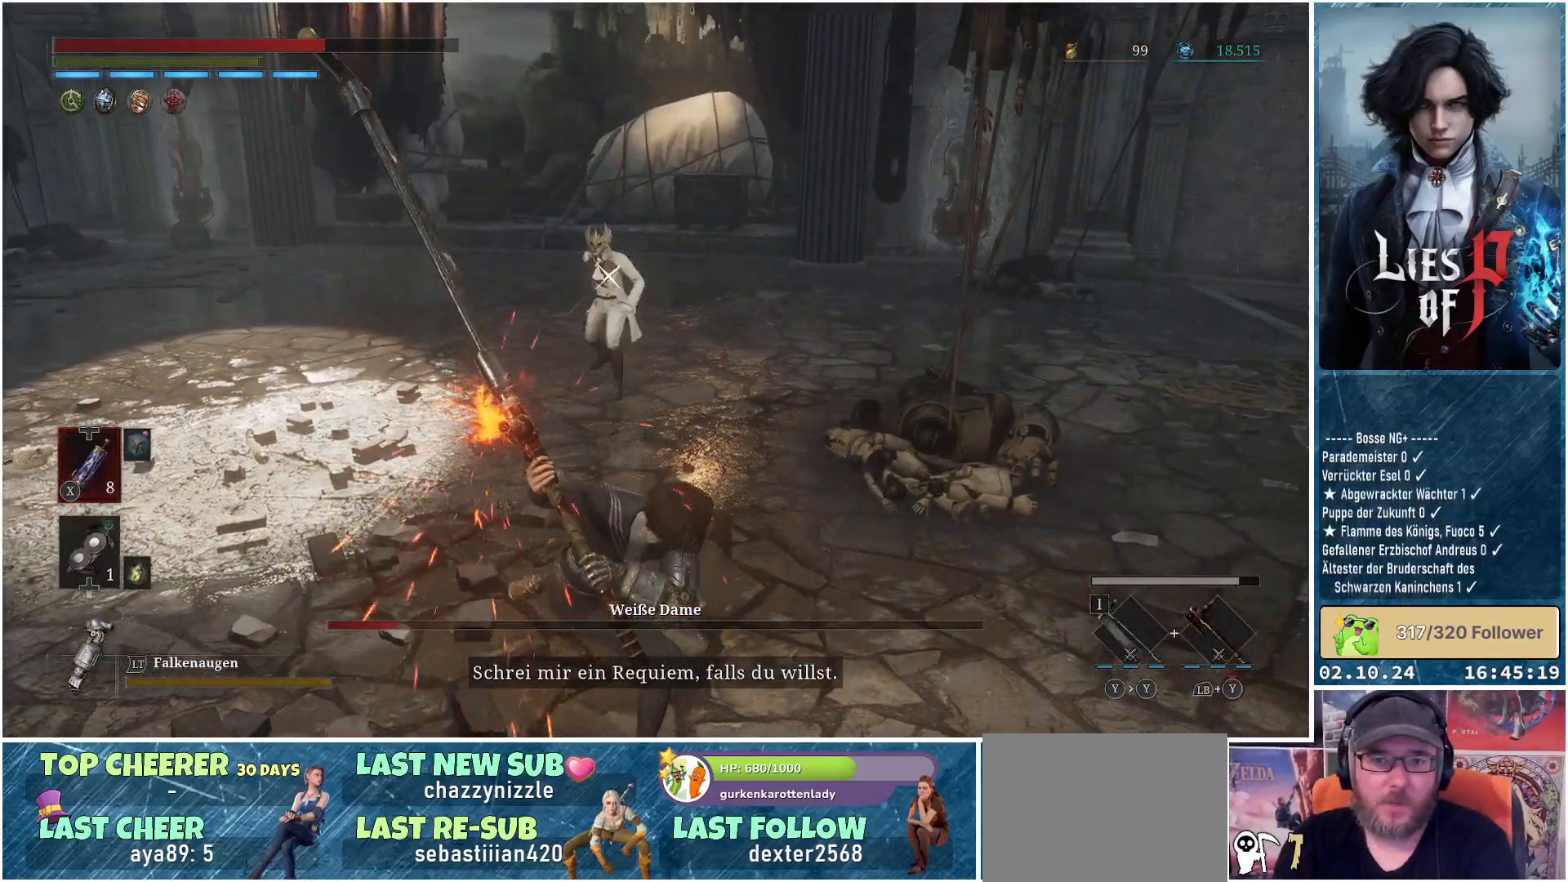
{"buttons": [], "left_stick": "center", "right_stick": "center", "events": [[400, "R2", "up"]]}
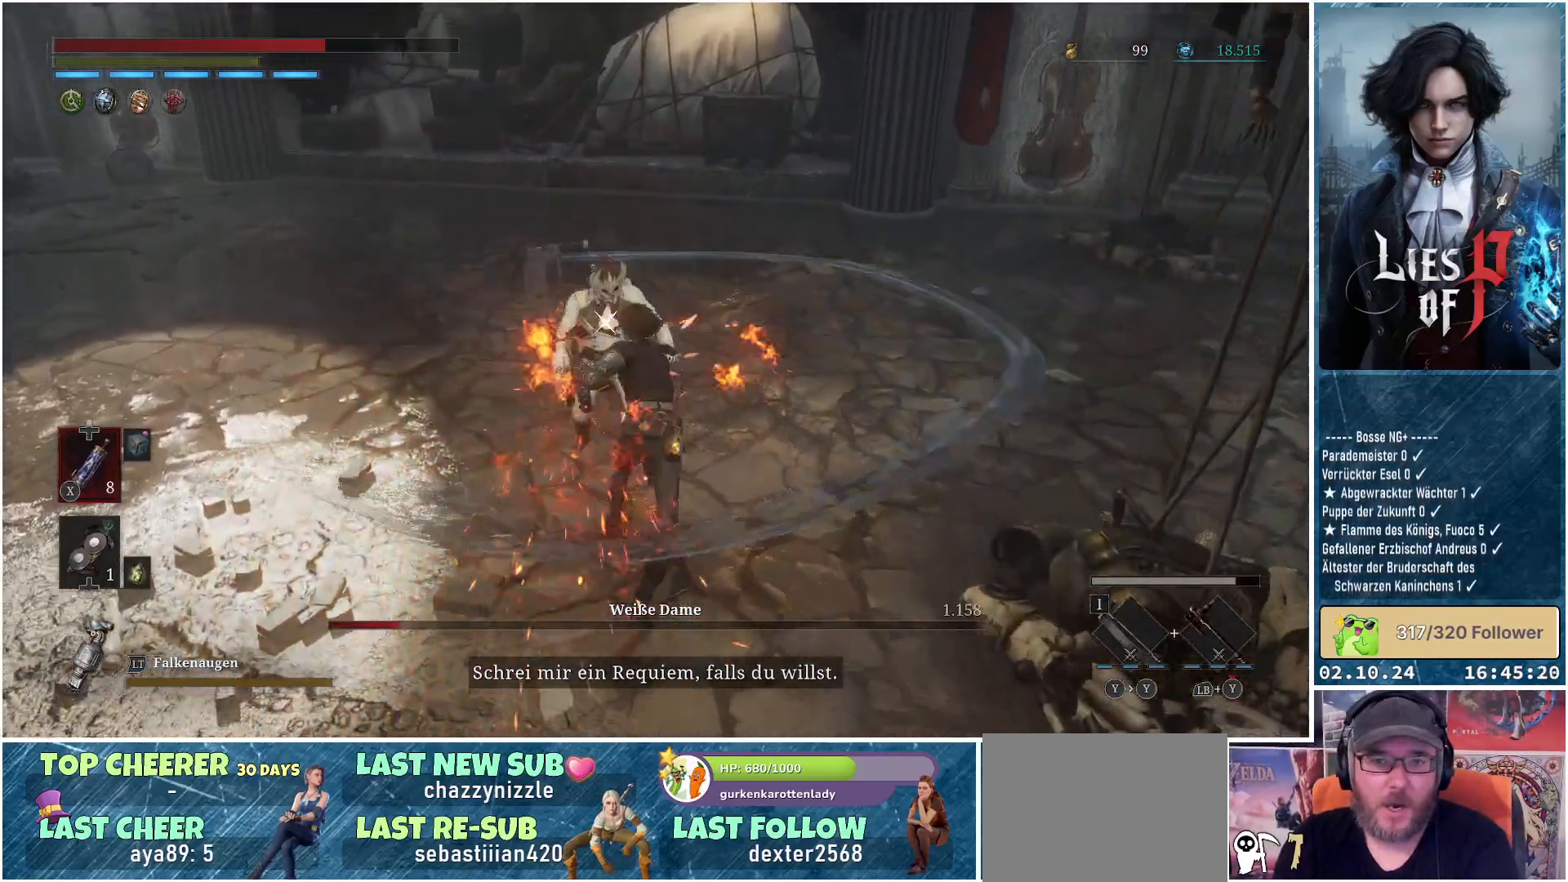
{"buttons": [], "left_stick": "center", "right_stick": "center", "events": []}
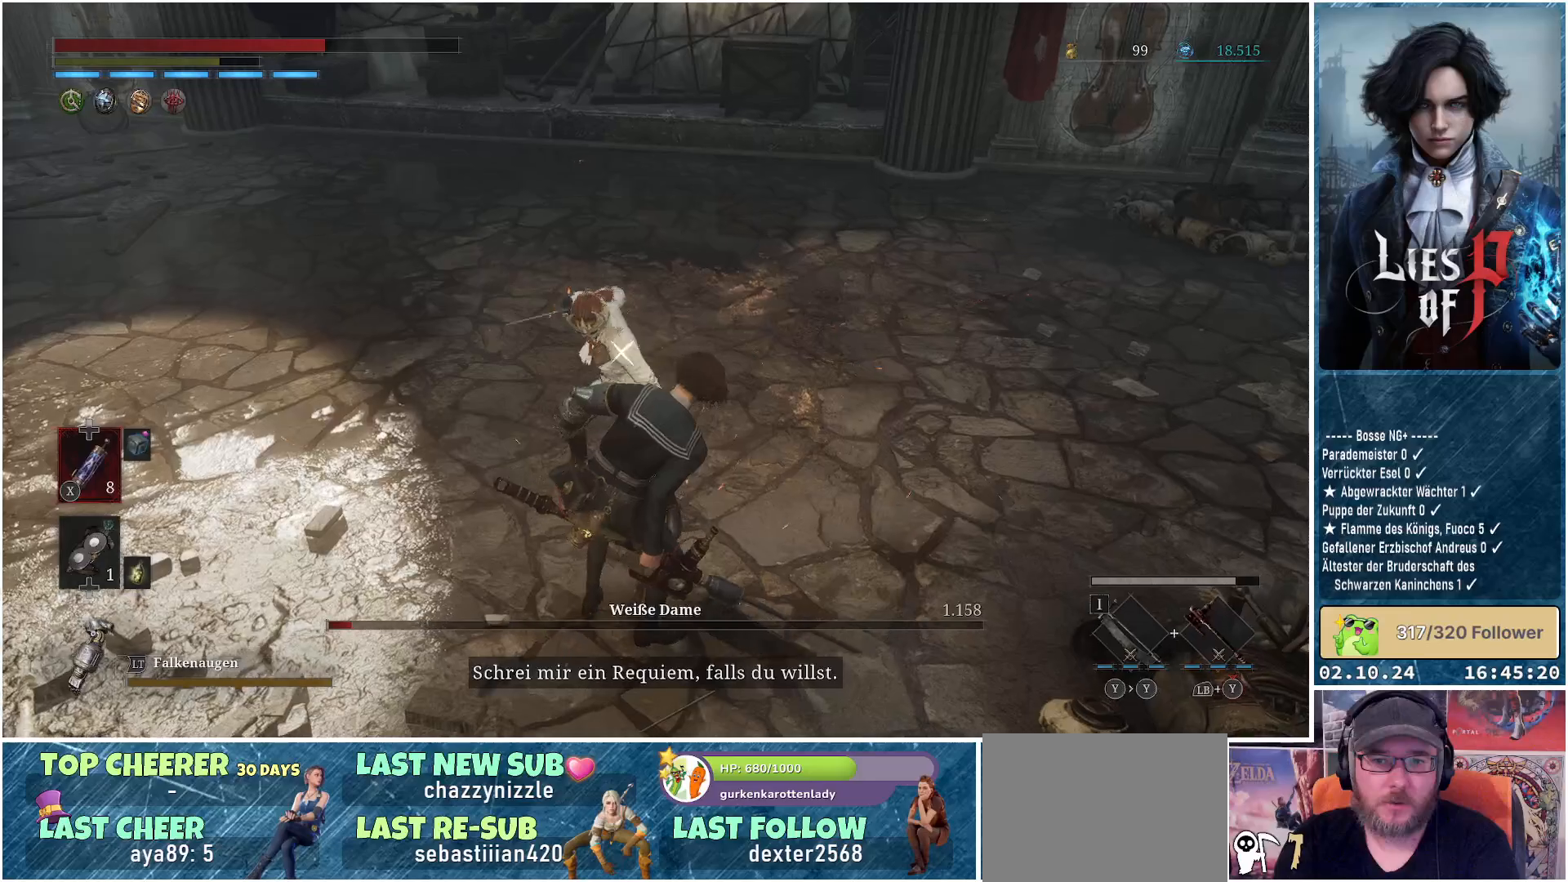
{"buttons": ["L1"], "left_stick": "right", "right_stick": "center", "events": [[217, "L1", "down"], [250, "left_stick", "right"]]}
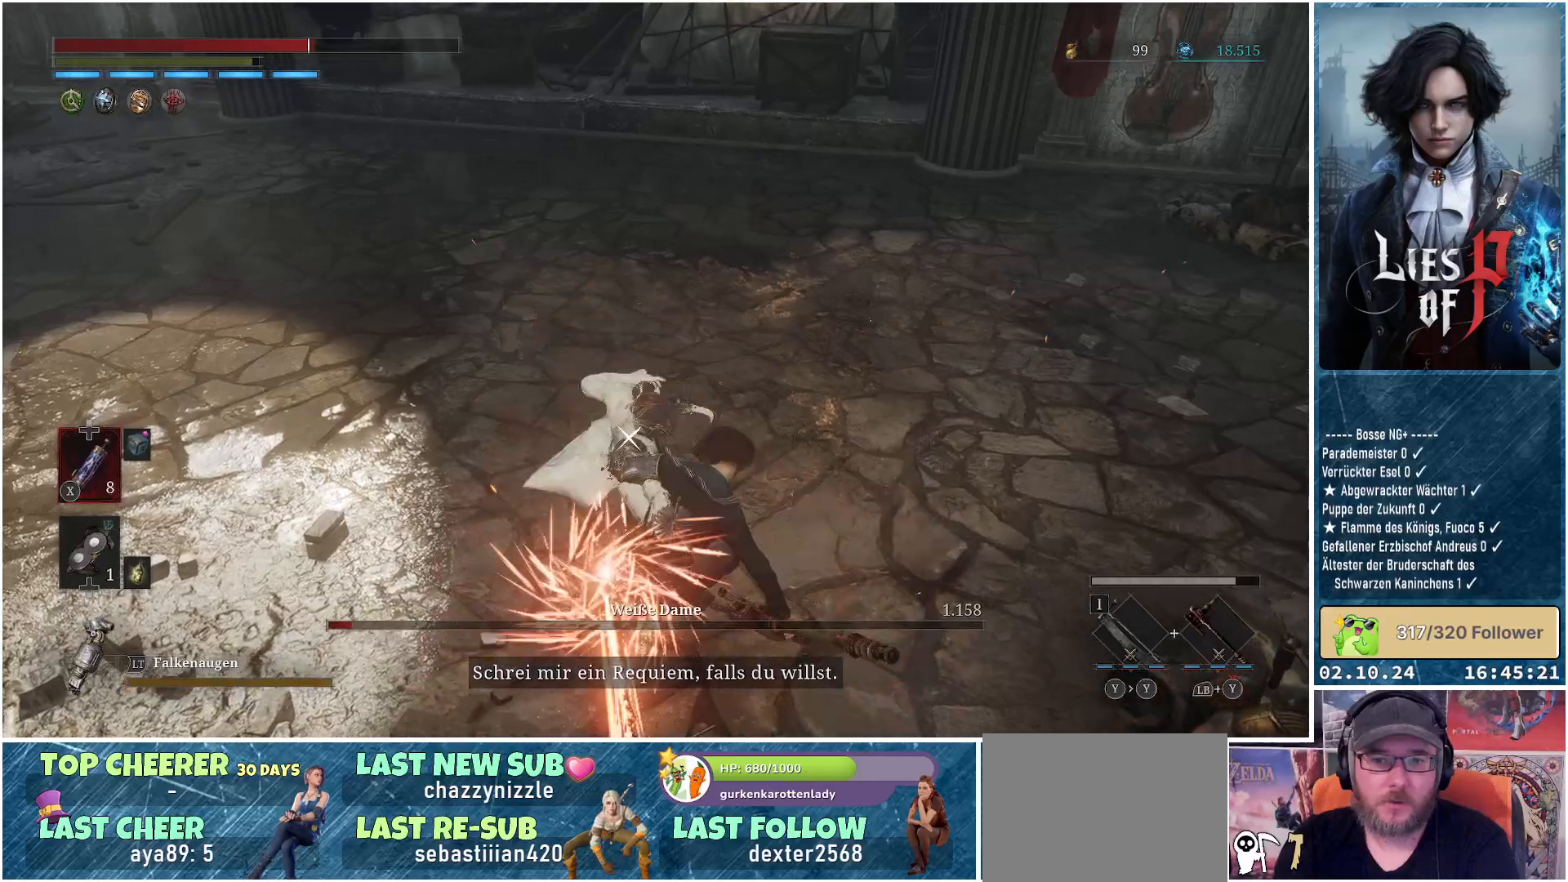
{"buttons": [], "left_stick": "down-left", "right_stick": "center", "events": [[283, "left_stick", "down-right"], [300, "L1", "up"], [467, "left_stick", "down-left"]]}
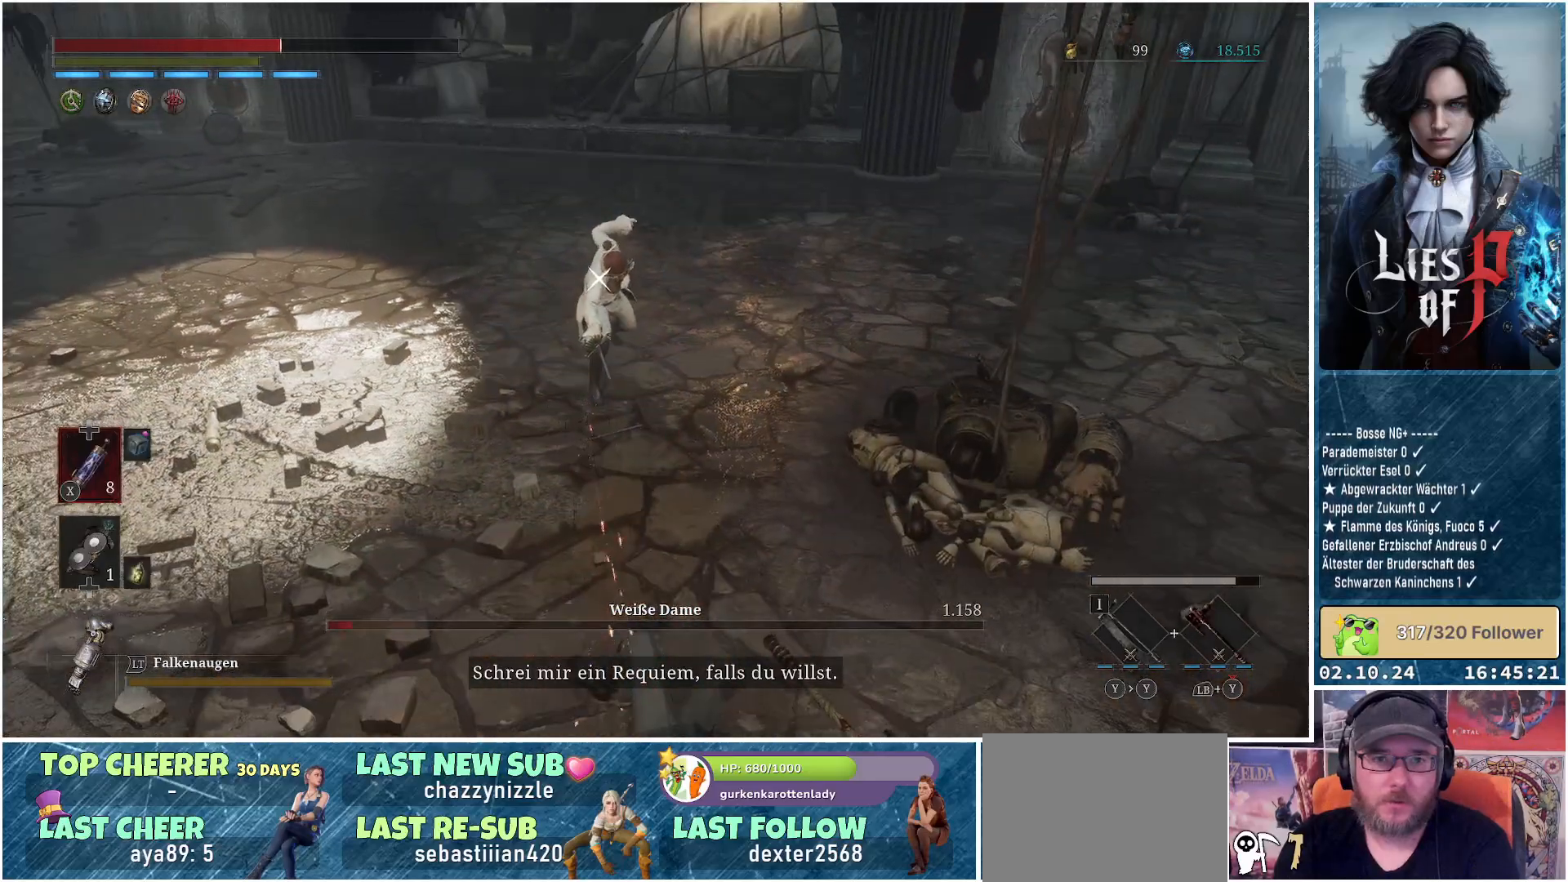
{"buttons": [], "left_stick": "left", "right_stick": "center", "events": [[17, "left_stick", "left"], [367, "B", "down"], [467, "B", "up"]]}
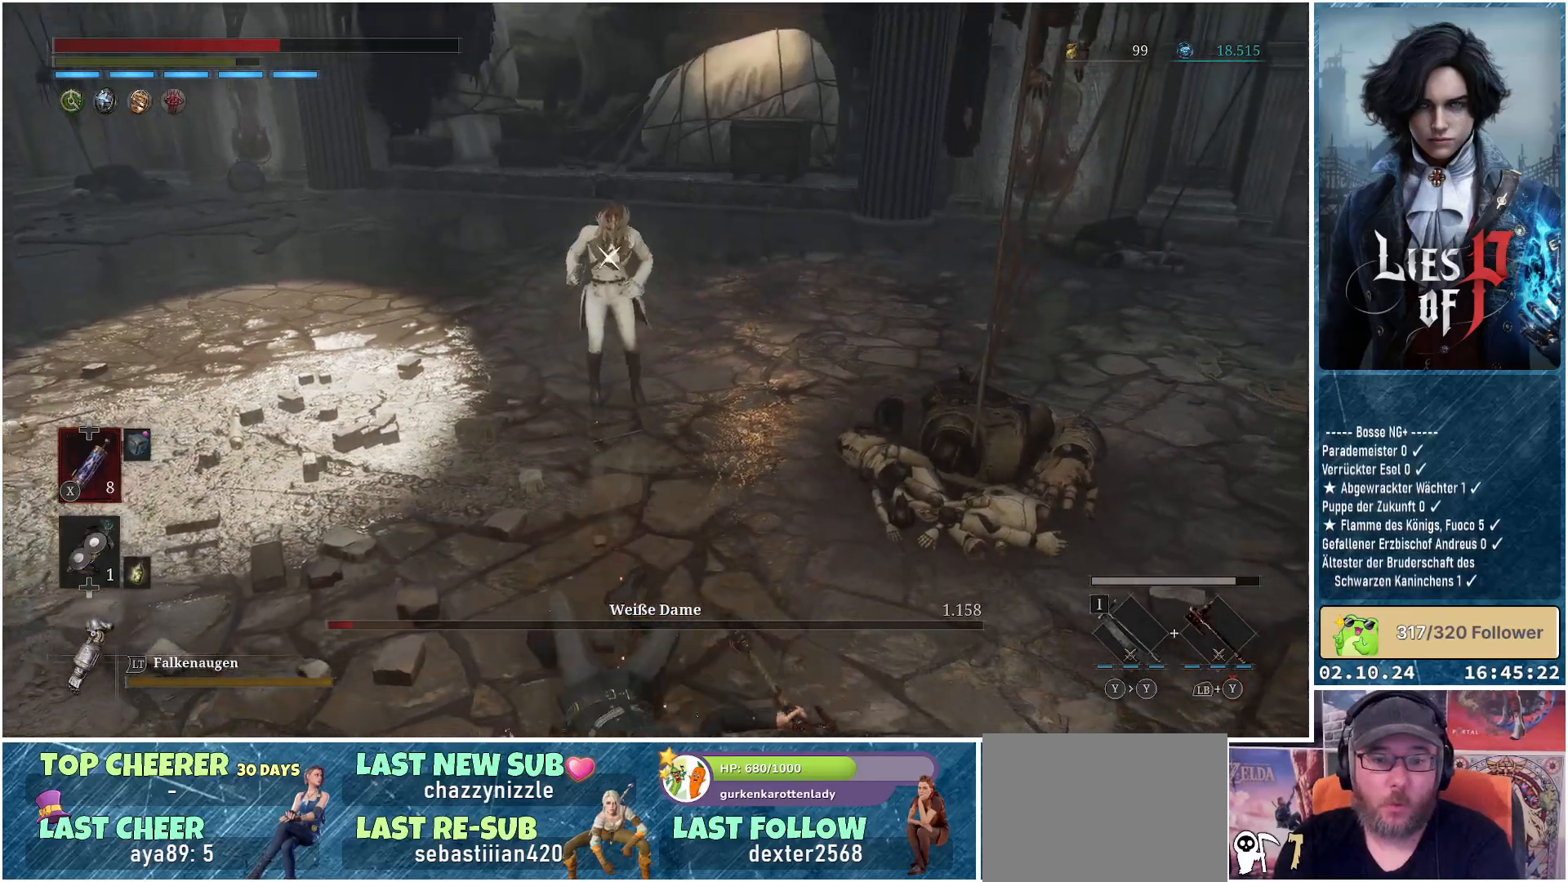
{"buttons": [], "left_stick": "up-left", "right_stick": "center", "events": [[433, "left_stick", "up-left"]]}